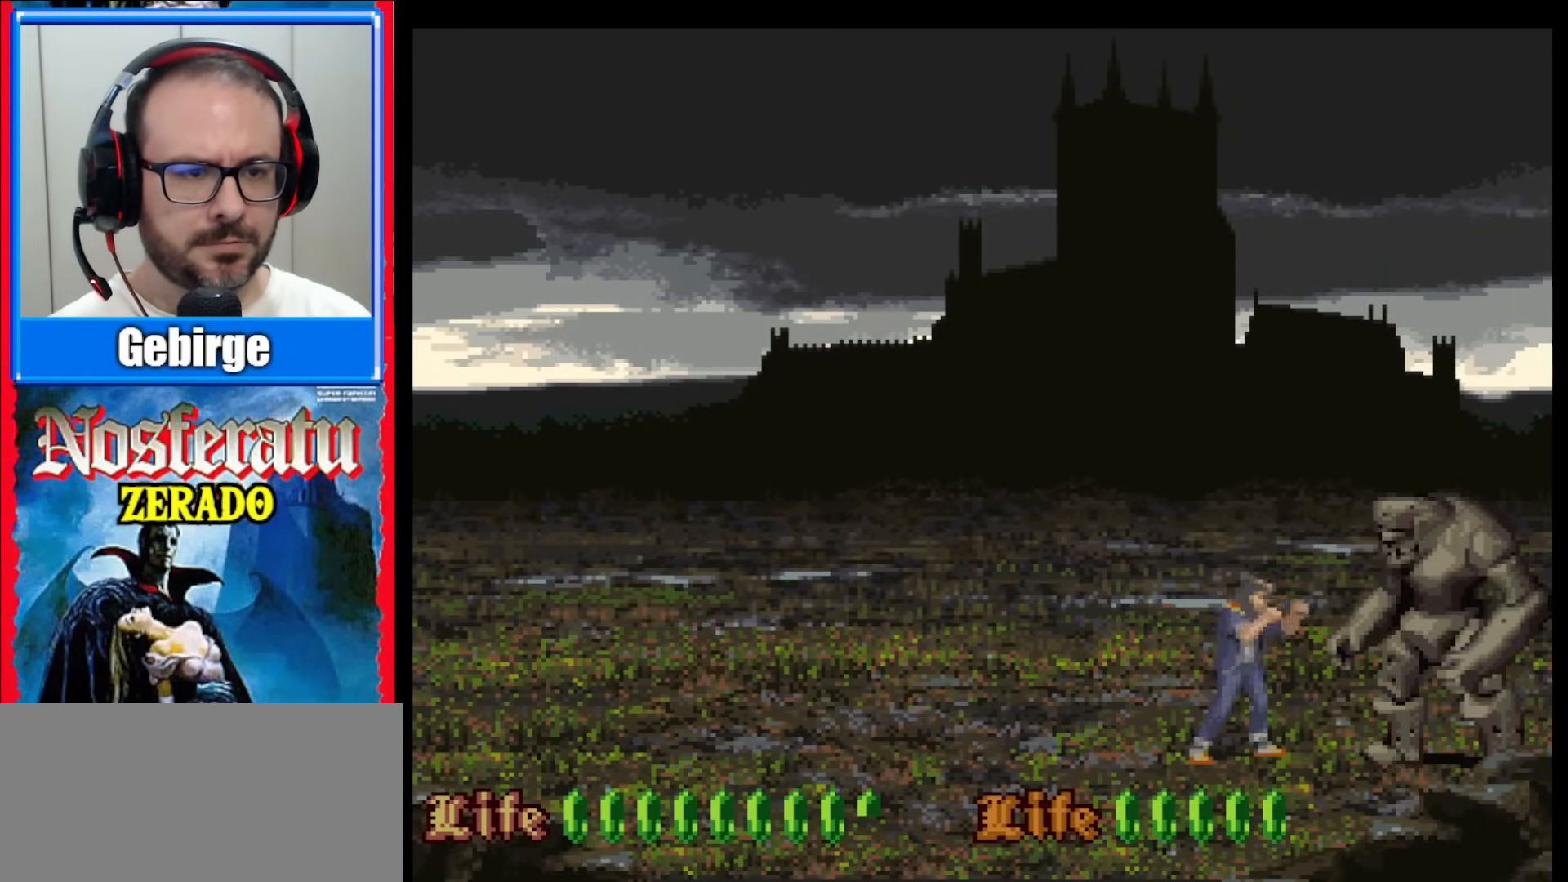
Gameplay with a controller (Nintendo layout); each line is a JSON object with the inputs held at the frame after it. "events" lists button and stick changes between this image and that frame as [ms after this image, input, new state], when the widget could be followed in between. Not read: L3 R3.
{"buttons": ["Y"], "events": [[17, "Y", "down"], [133, "DPAD_LEFT", "down"], [317, "DPAD_LEFT", "up"]]}
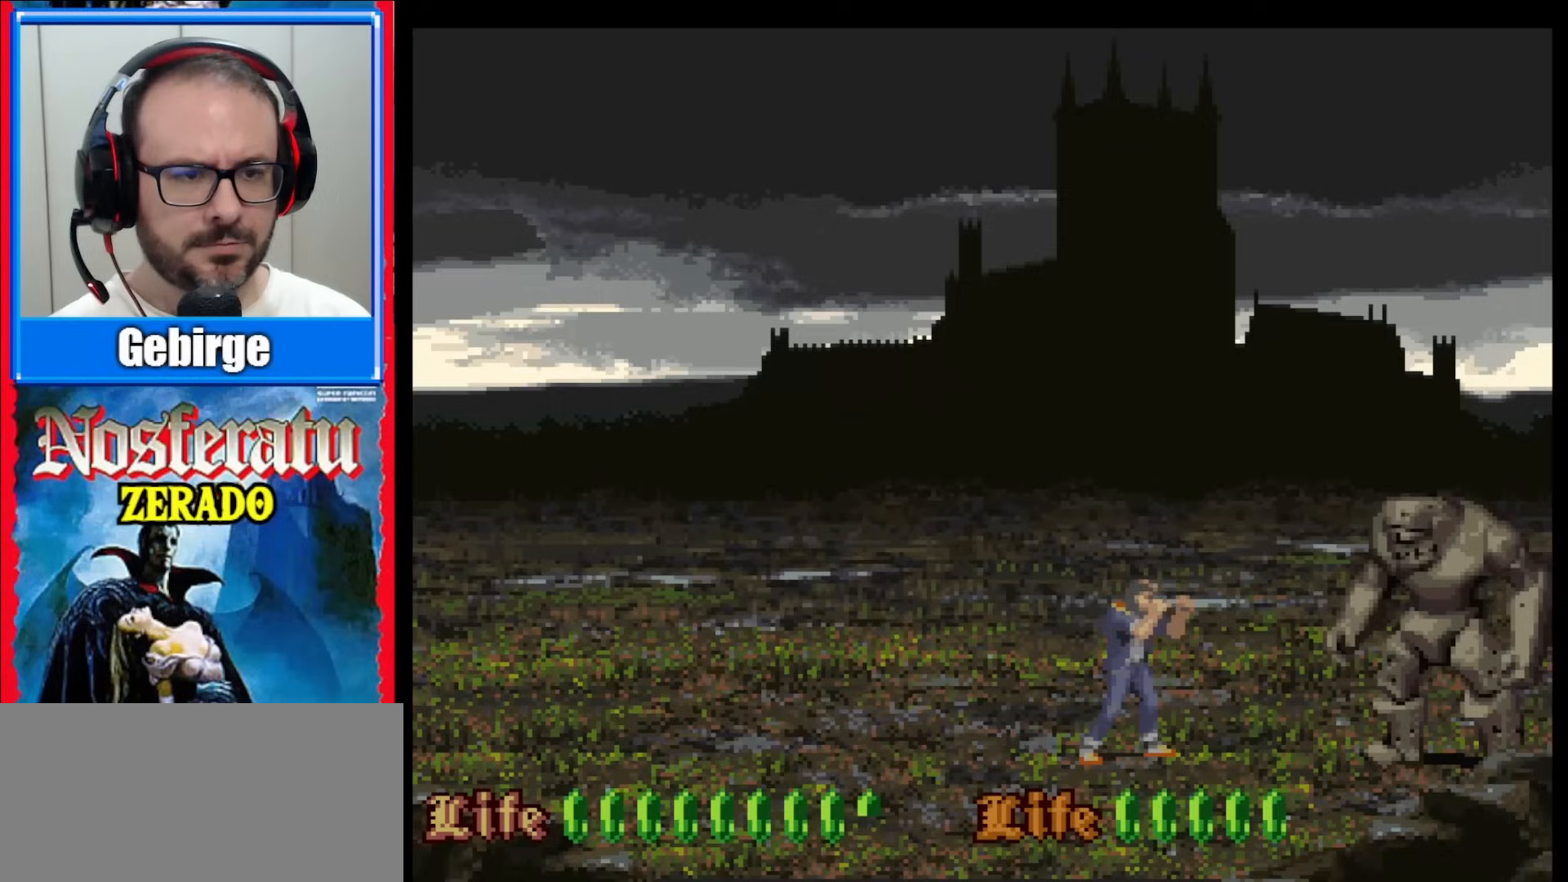
{"buttons": ["Y"], "events": []}
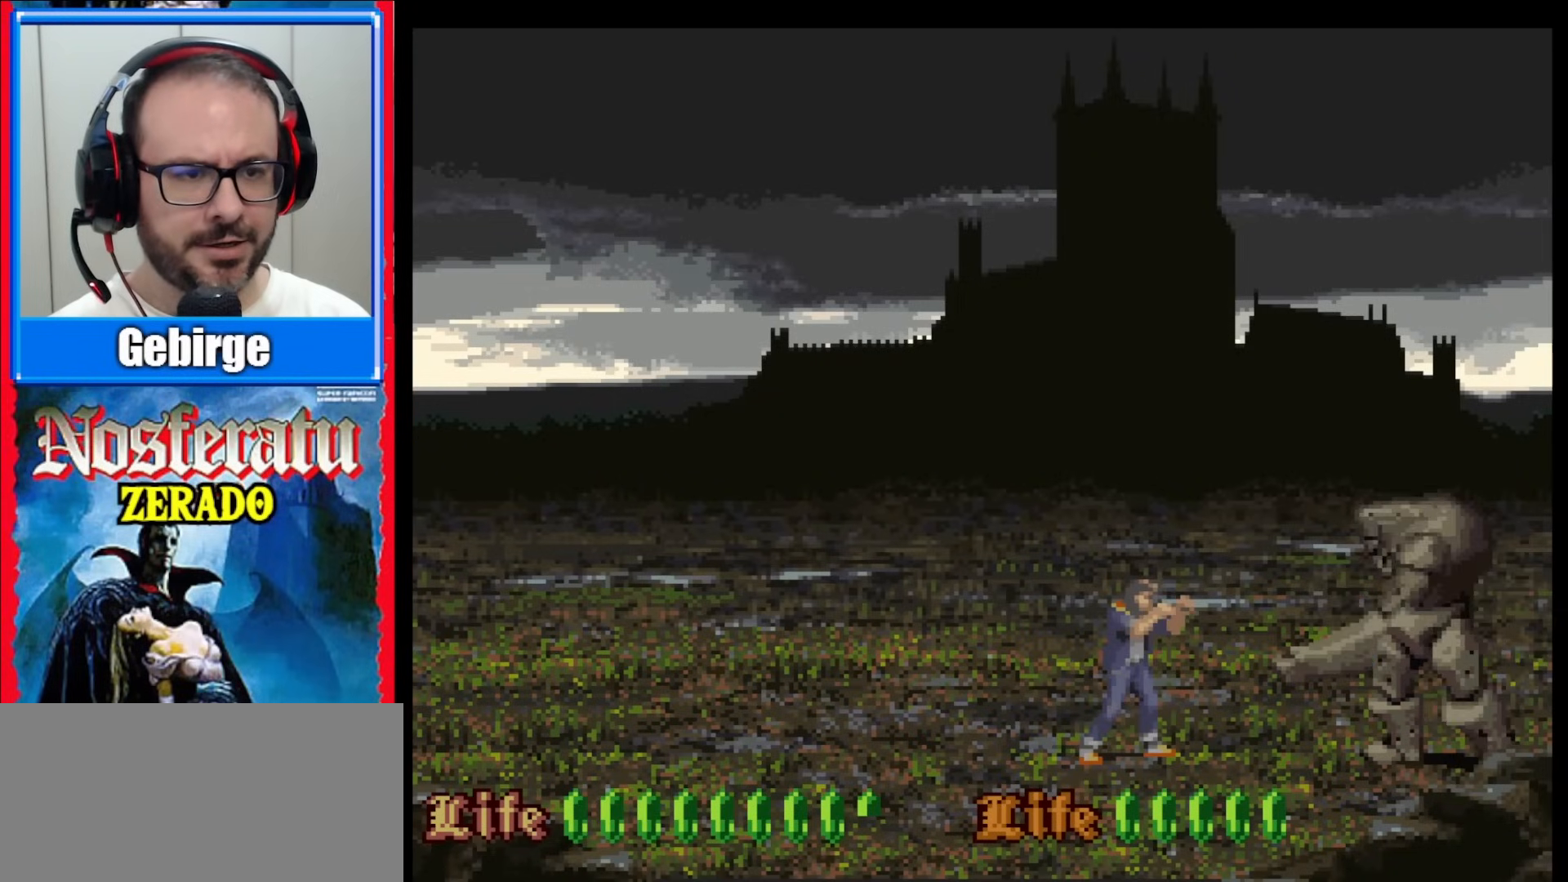
{"buttons": ["DPAD_RIGHT"], "events": [[333, "Y", "up"], [367, "DPAD_RIGHT", "down"]]}
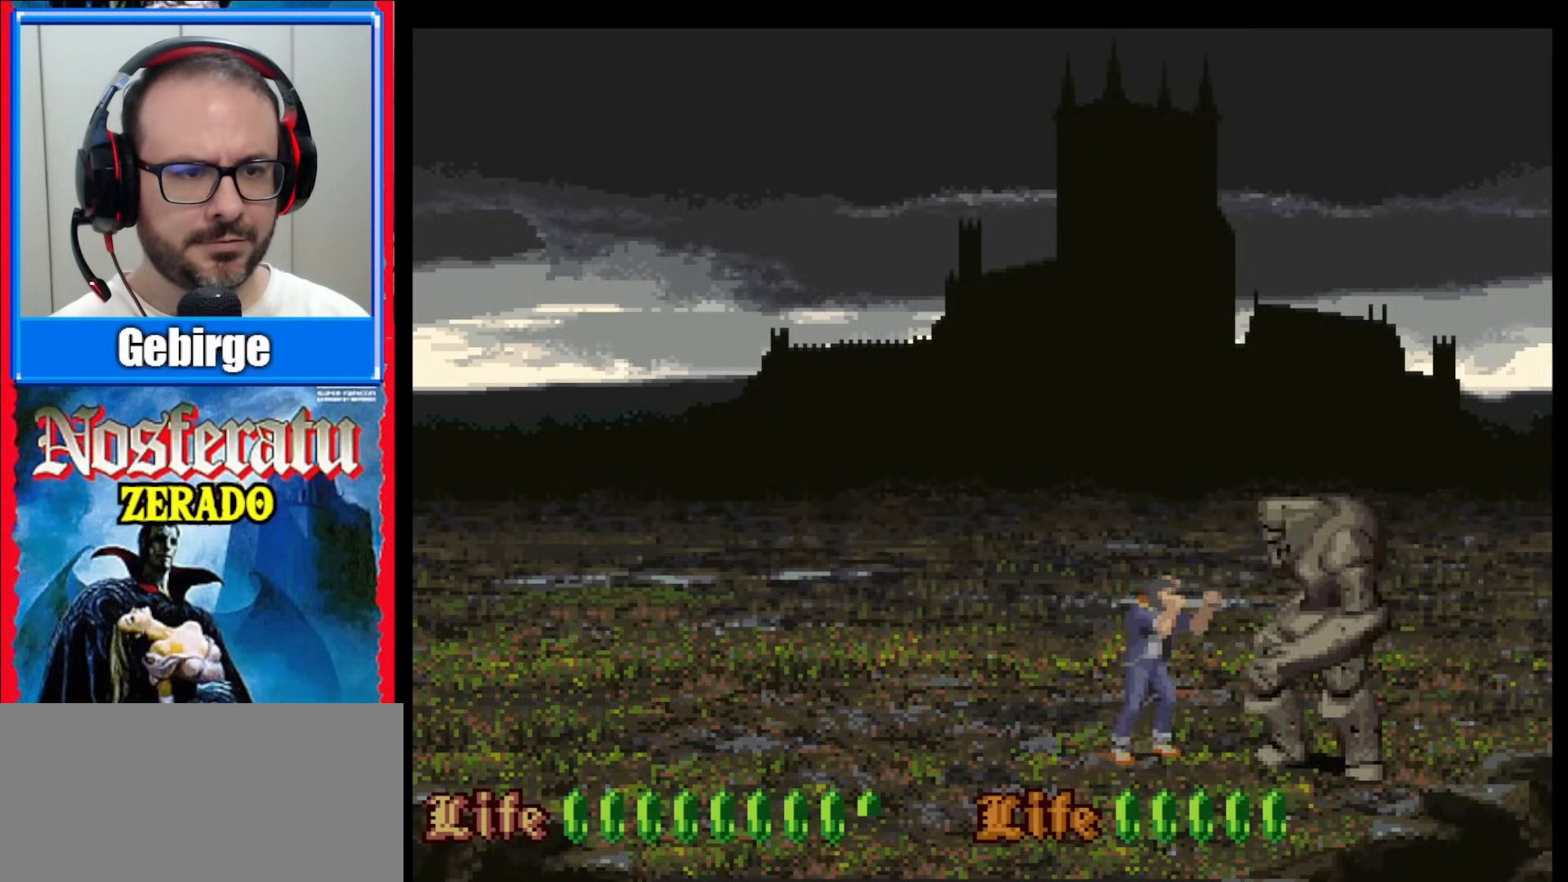
{"buttons": ["Y"], "events": [[183, "DPAD_RIGHT", "up"], [183, "Y", "down"], [250, "Y", "up"], [300, "Y", "down"], [350, "Y", "up"], [483, "Y", "down"]]}
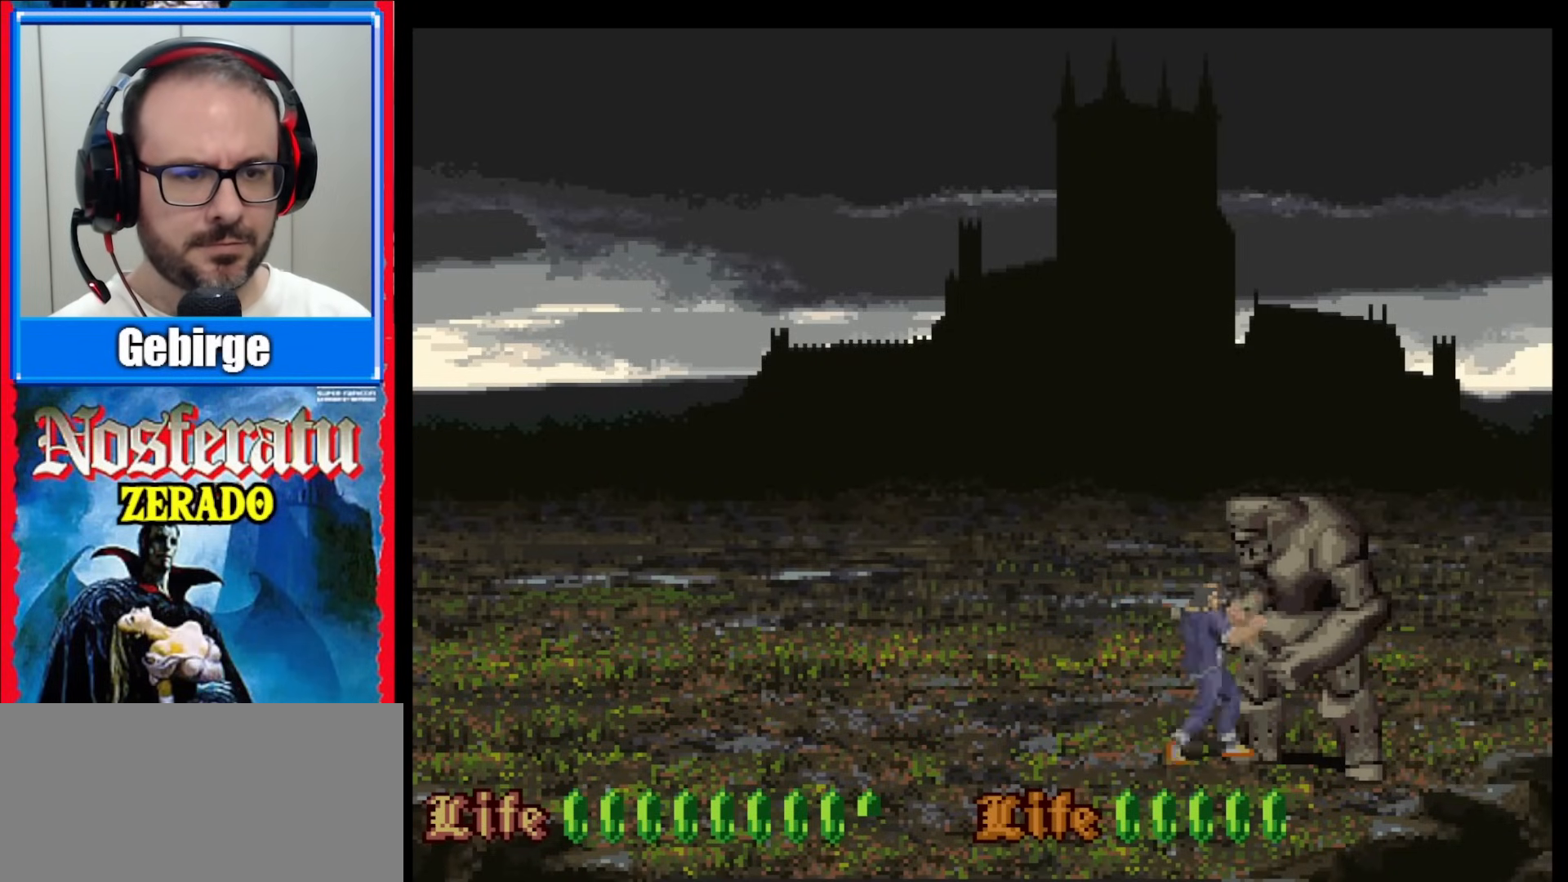
{"buttons": [], "events": [[133, "Y", "up"], [183, "Y", "down"], [233, "Y", "up"], [300, "Y", "down"], [350, "Y", "up"], [417, "Y", "down"], [467, "Y", "up"]]}
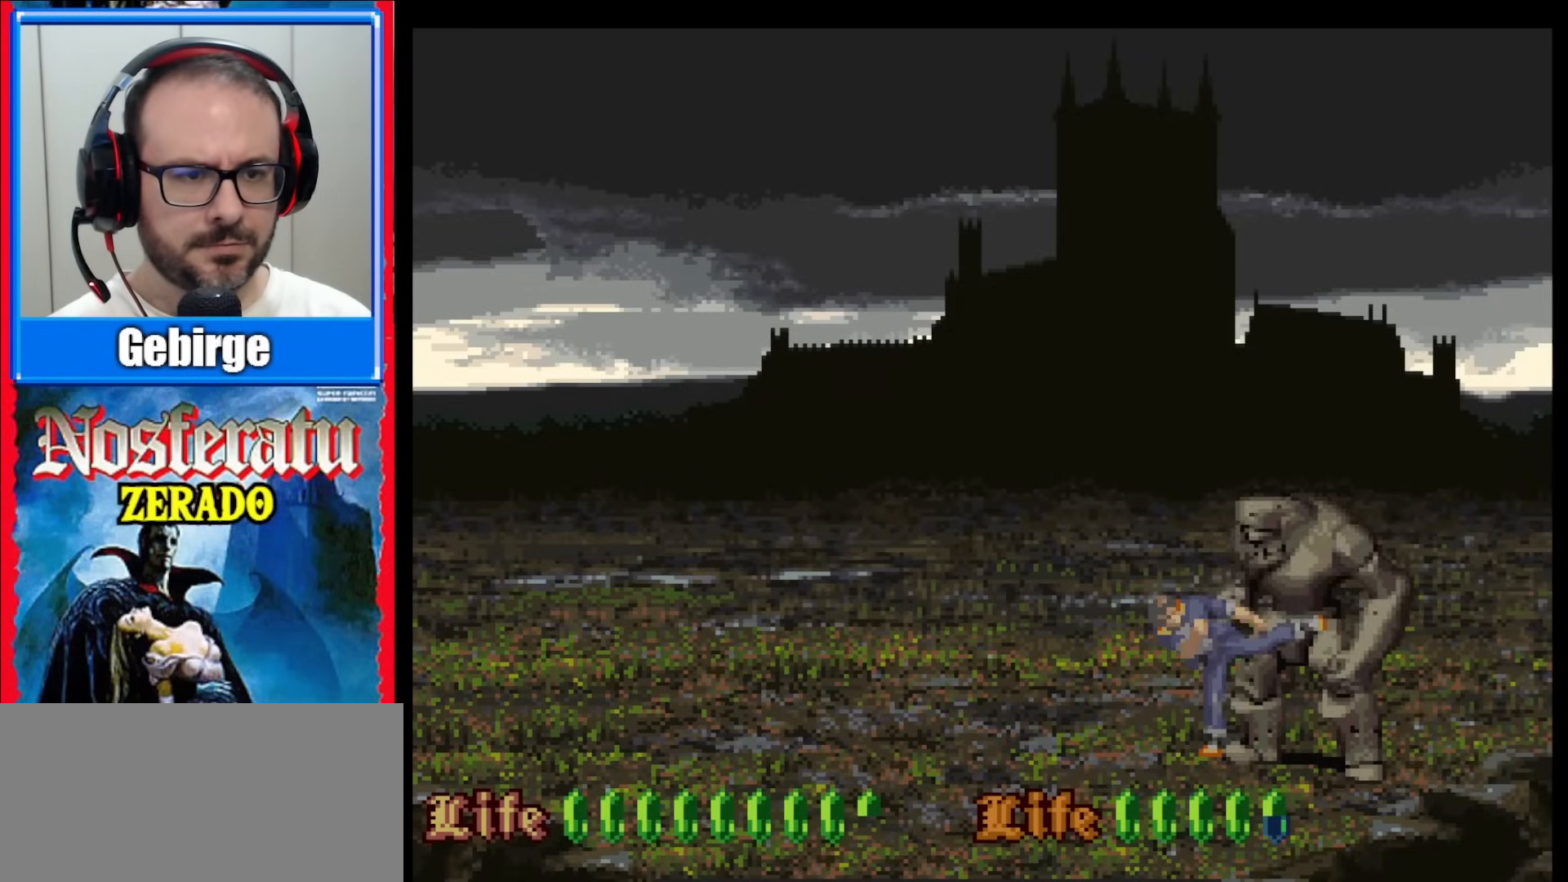
{"buttons": [], "events": [[133, "Y", "down"], [183, "Y", "up"], [250, "Y", "down"], [500, "Y", "up"]]}
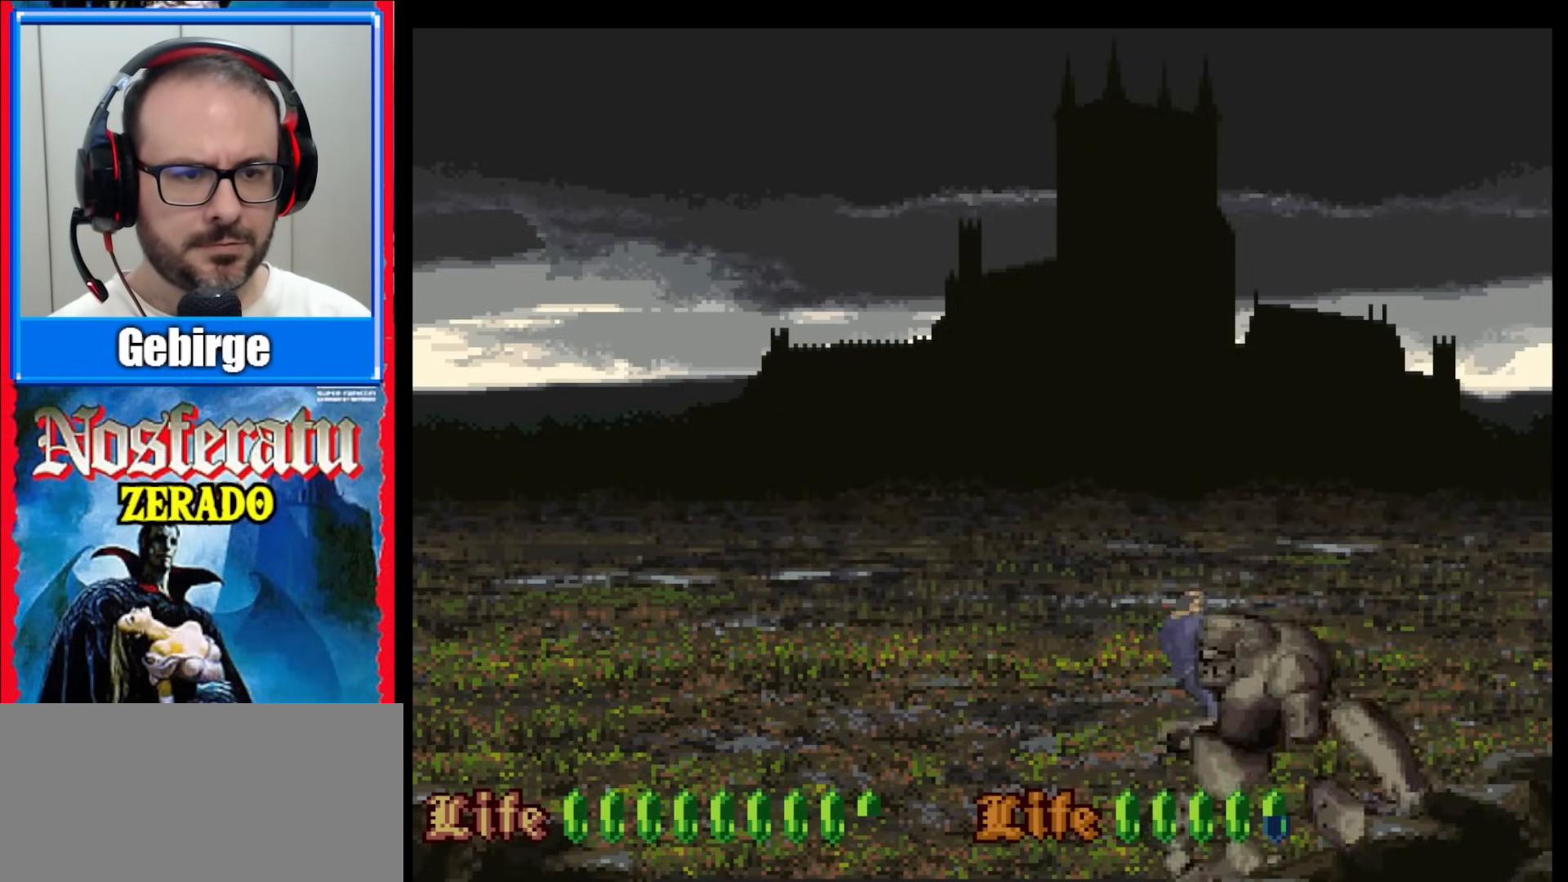
{"buttons": [], "events": [[283, "DPAD_LEFT", "down"], [400, "DPAD_LEFT", "up"]]}
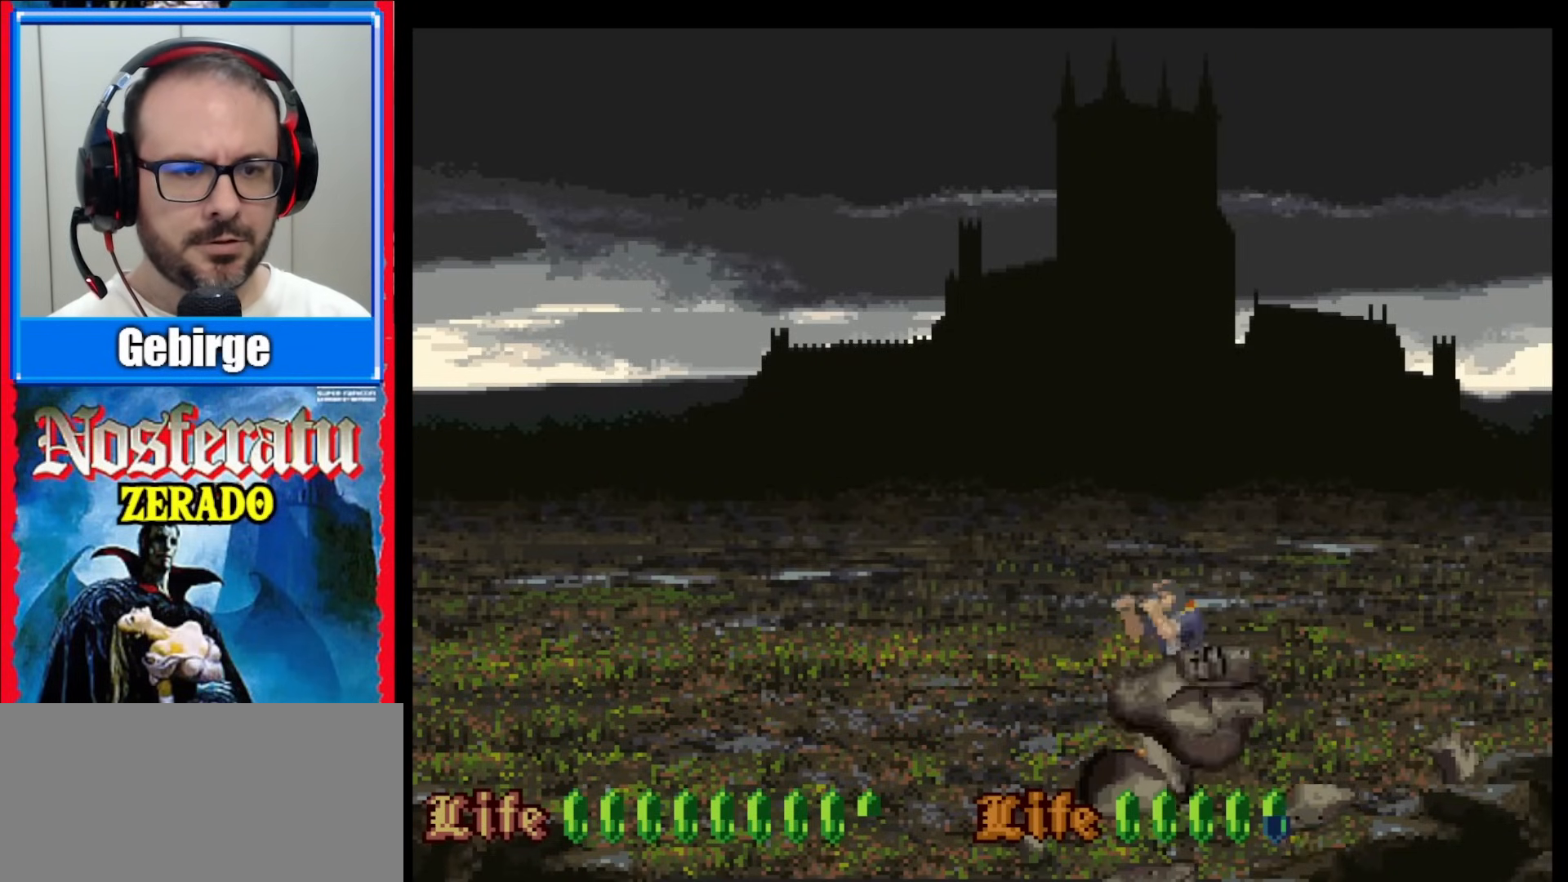
{"buttons": ["Y"], "events": [[233, "Y", "down"]]}
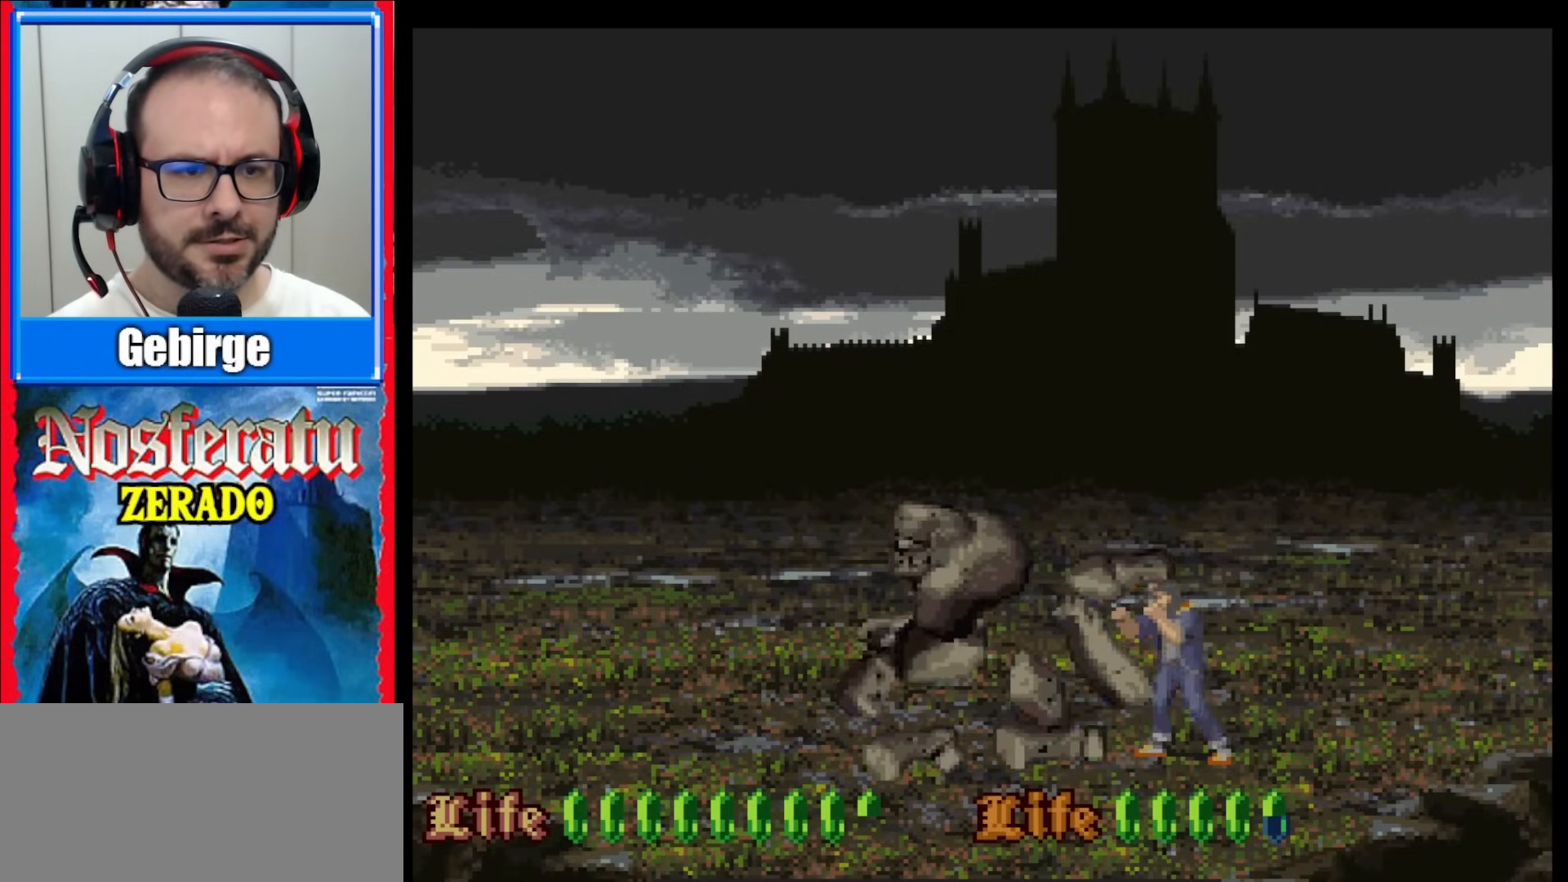
{"buttons": ["Y"], "events": [[200, "DPAD_LEFT", "down"], [350, "DPAD_LEFT", "up"]]}
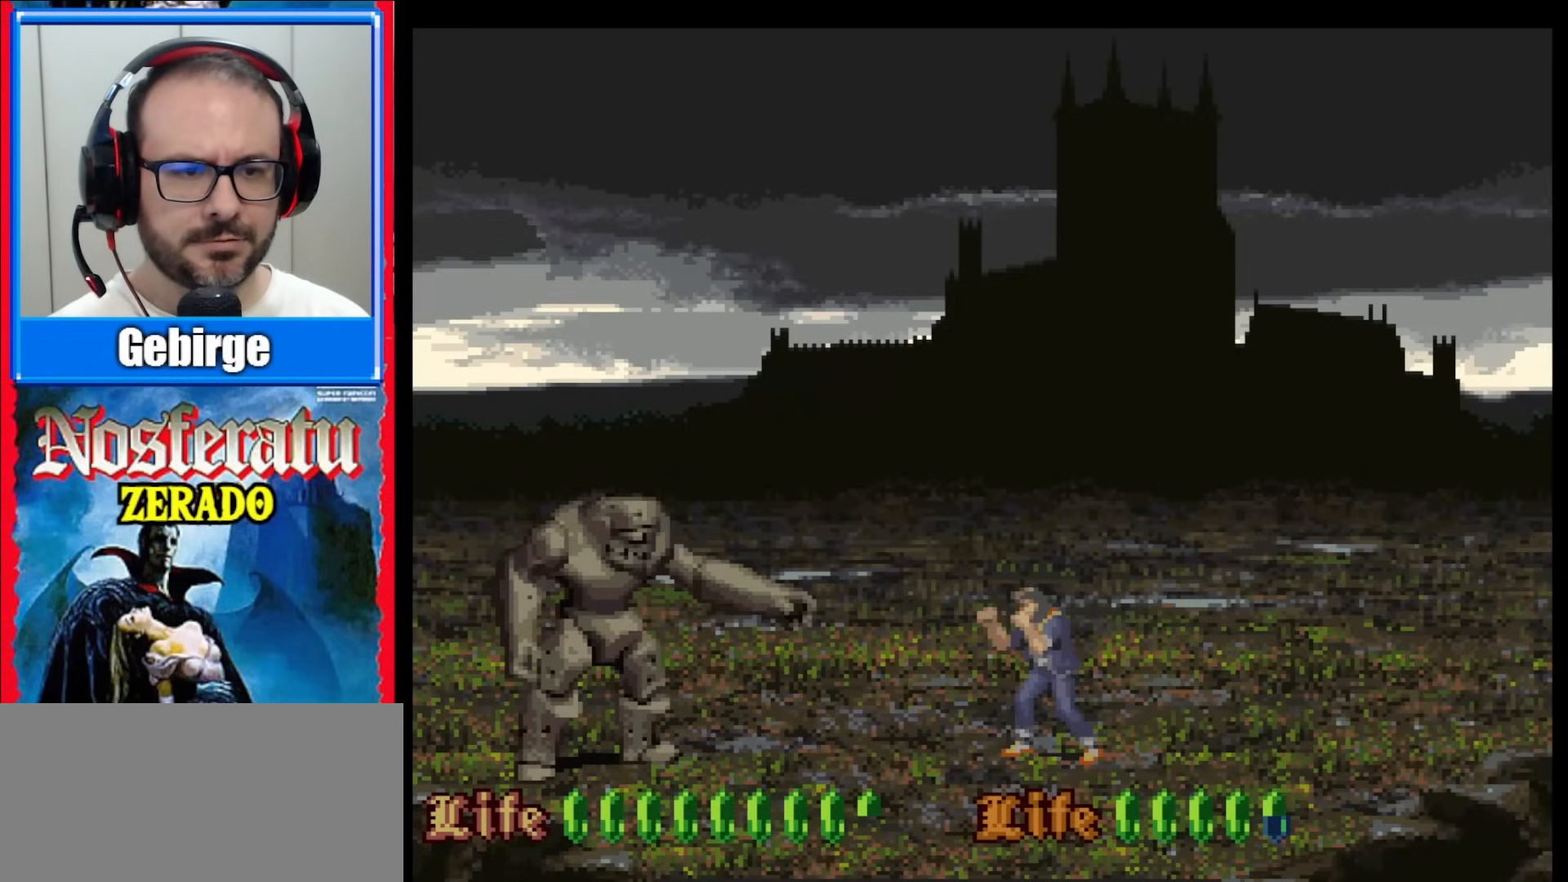
{"buttons": ["Y"], "events": [[217, "DPAD_LEFT", "down"], [267, "DPAD_LEFT", "up"]]}
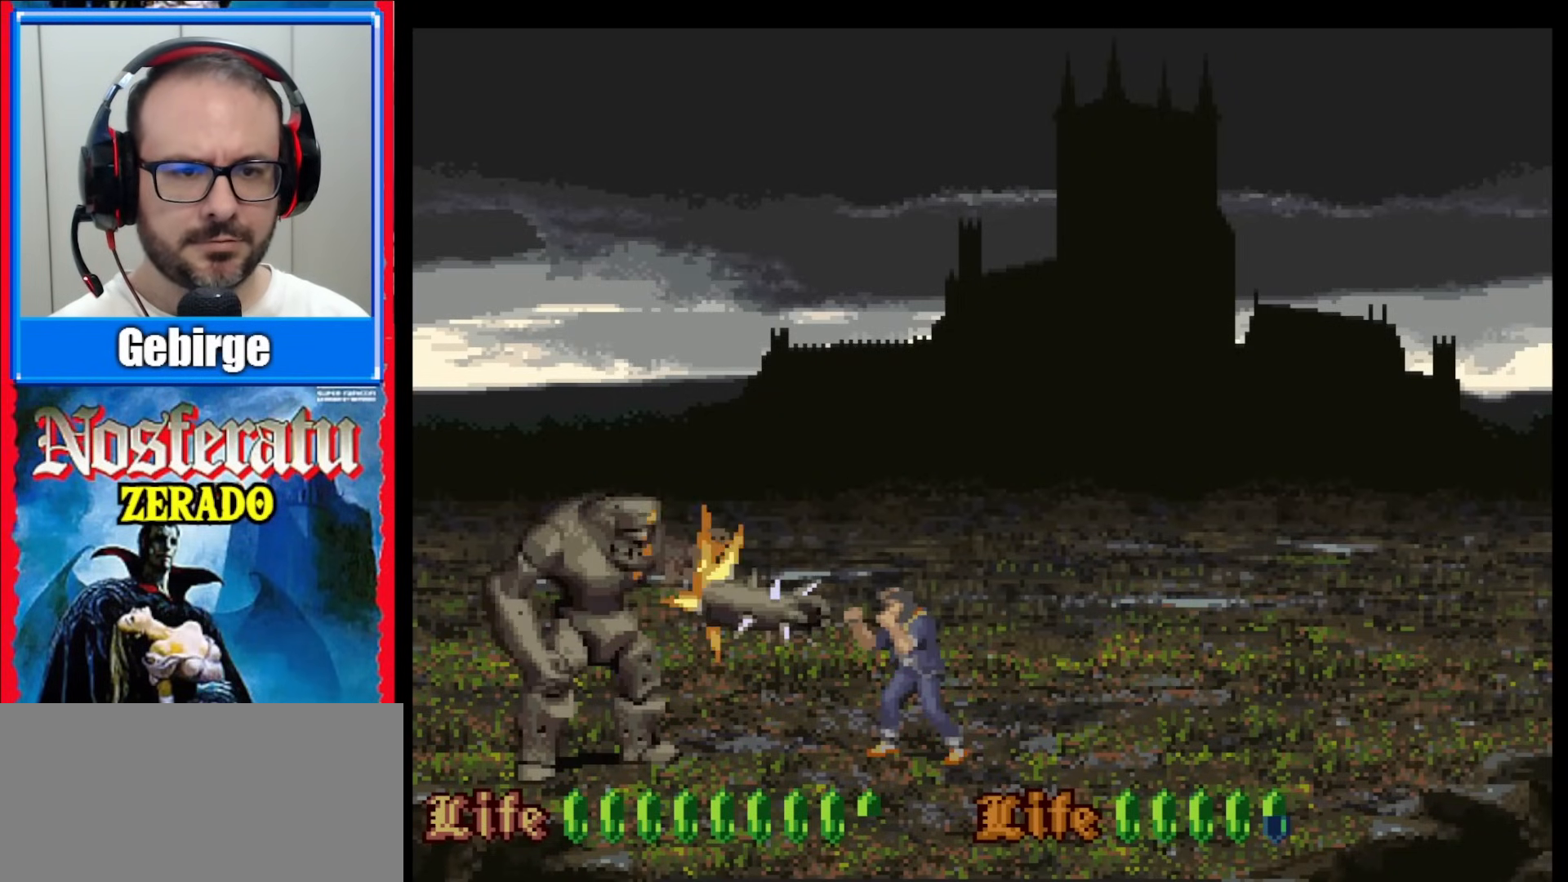
{"buttons": ["Y", "DPAD_DOWN"], "events": [[67, "DPAD_DOWN", "down"]]}
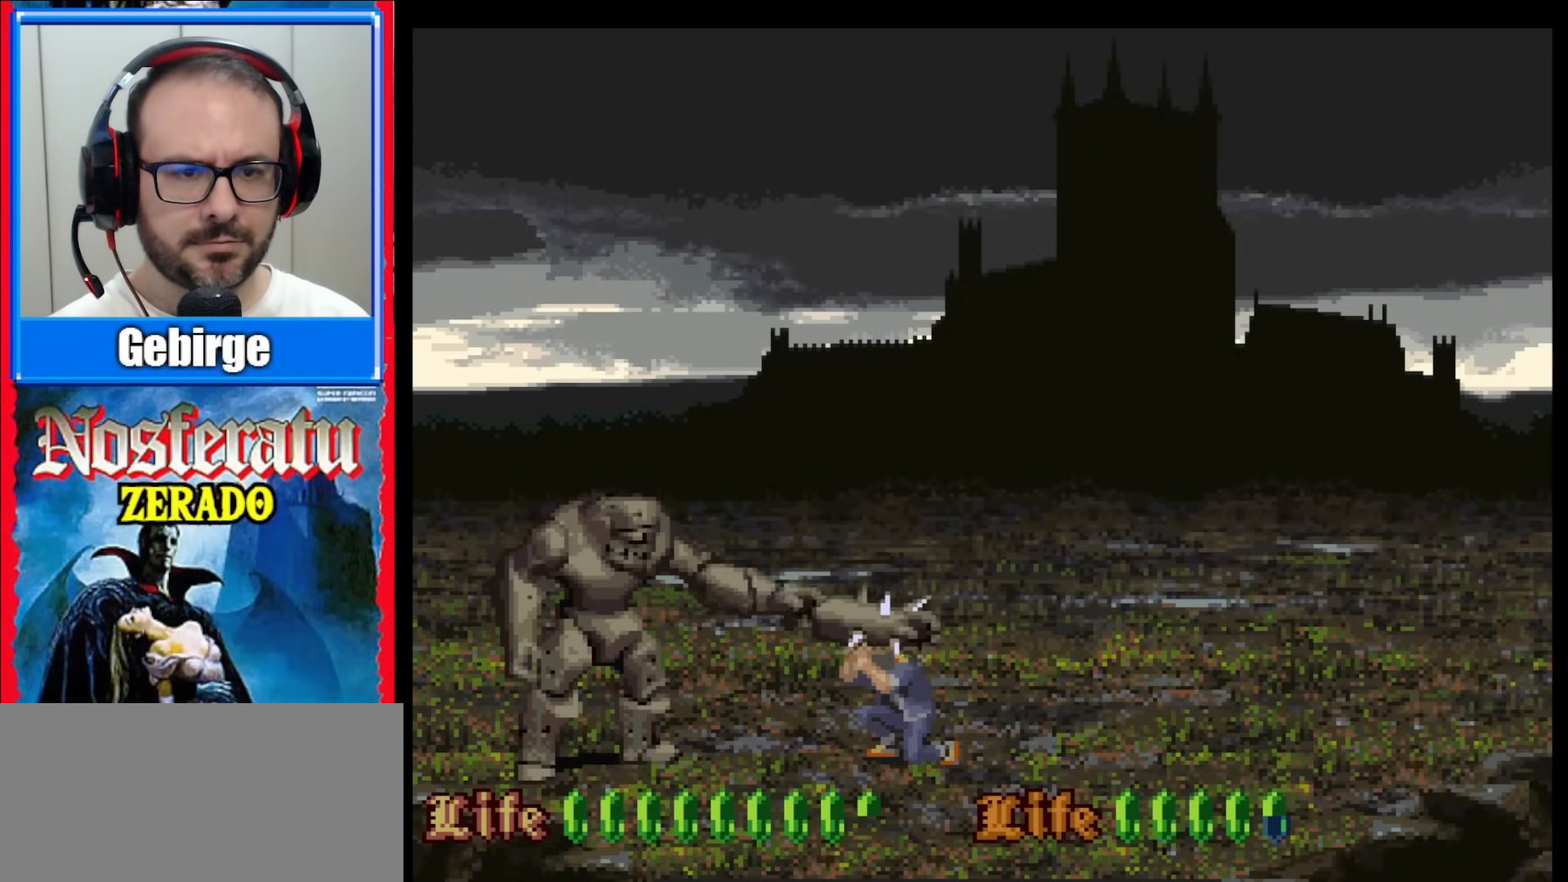
{"buttons": ["Y", "DPAD_LEFT"], "events": [[200, "DPAD_DOWN", "up"], [317, "DPAD_LEFT", "down"]]}
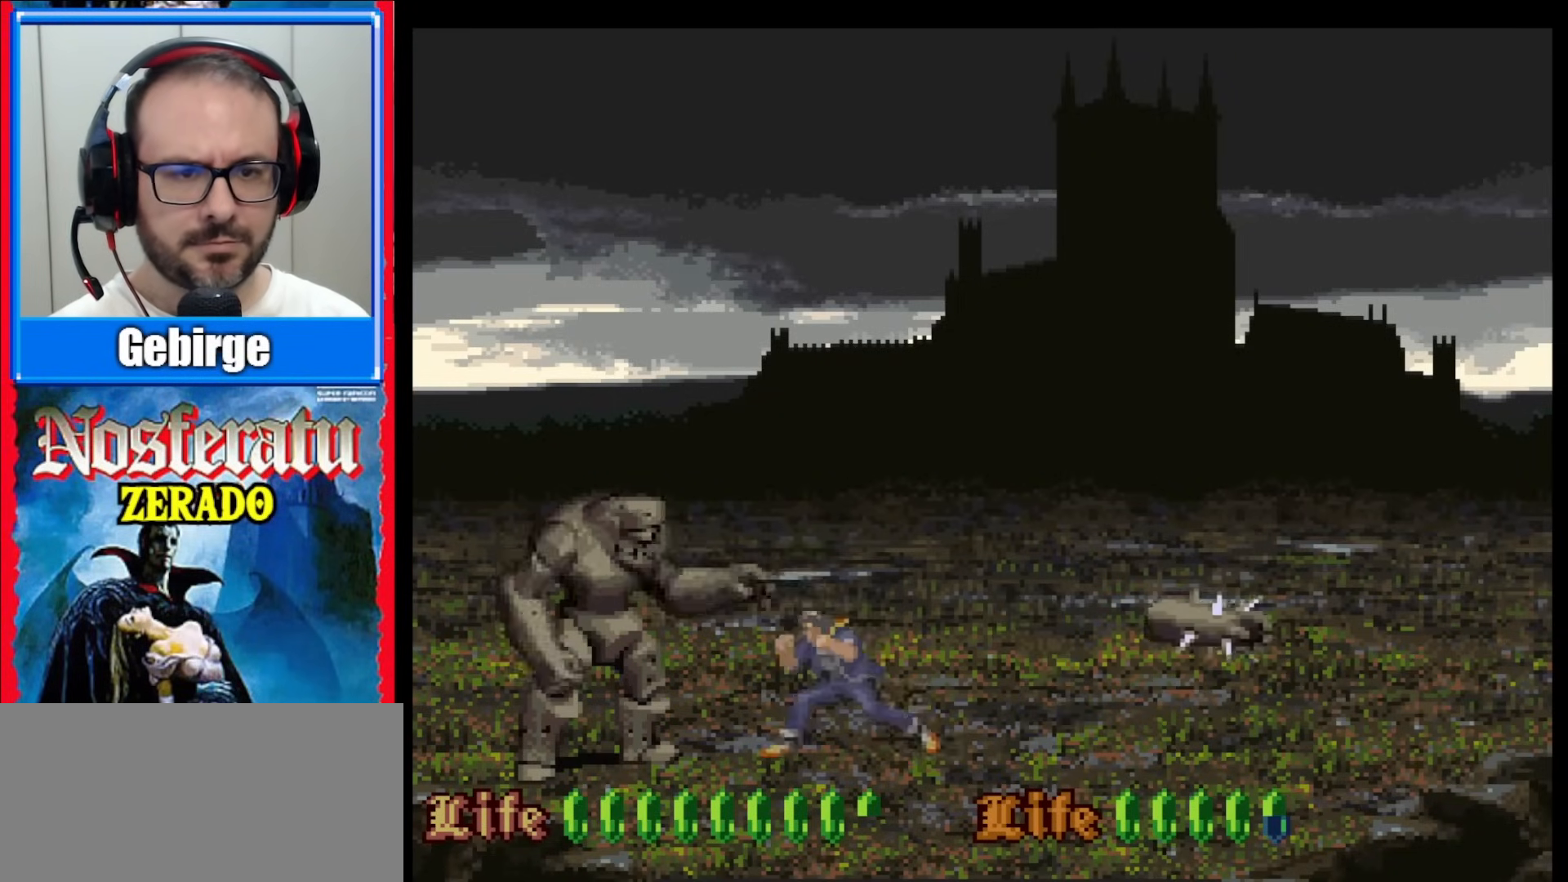
{"buttons": [], "events": [[33, "DPAD_LEFT", "up"], [83, "Y", "up"], [250, "Y", "down"], [300, "Y", "up"], [367, "Y", "down"], [417, "Y", "up"]]}
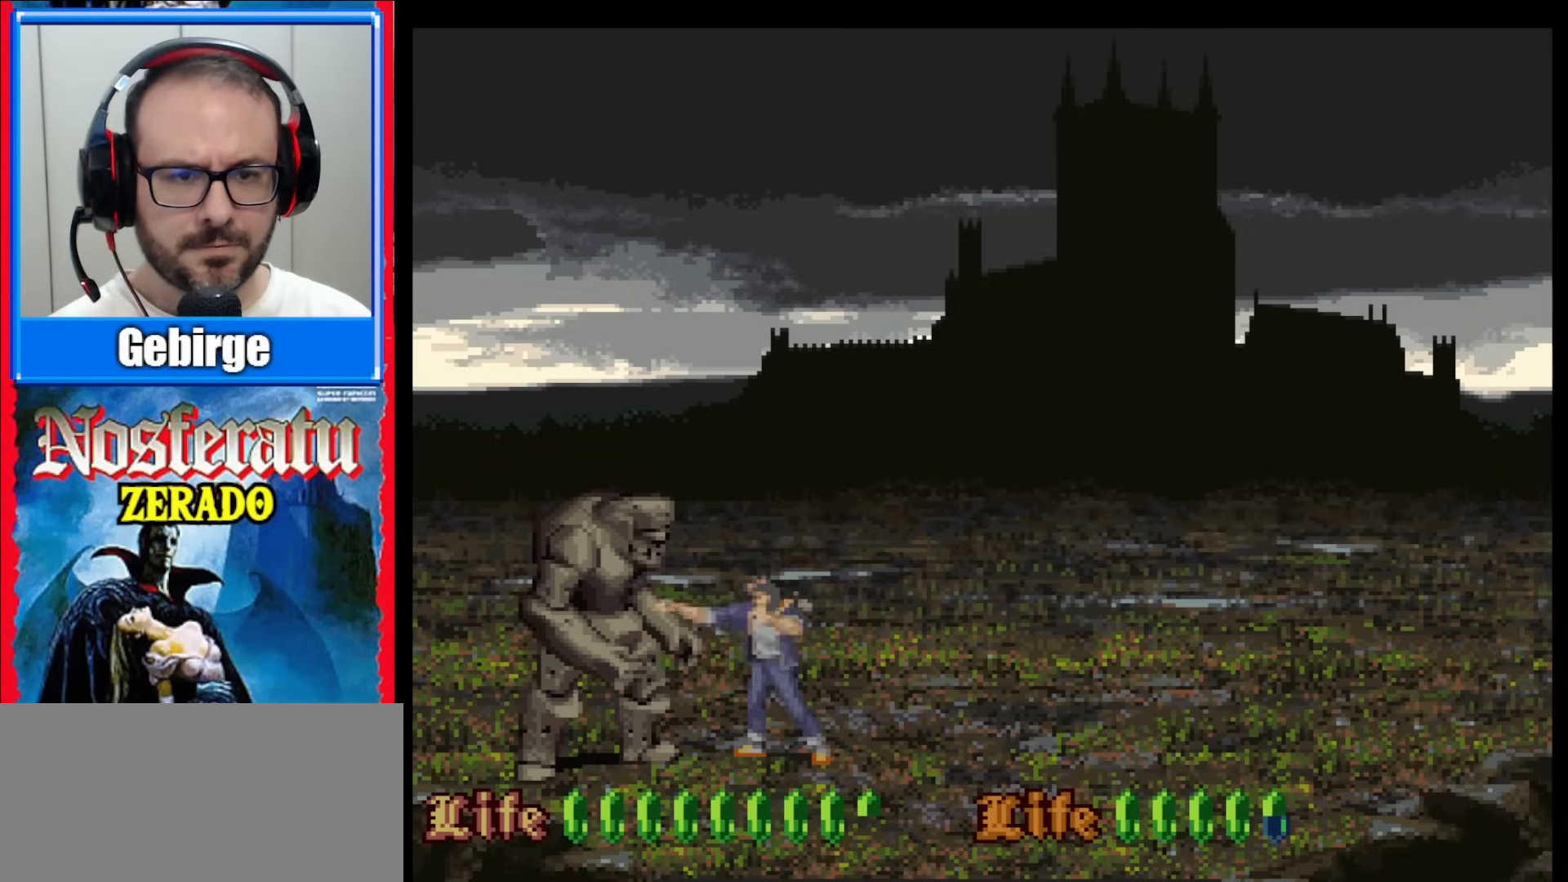
{"buttons": [], "events": [[83, "Y", "down"], [233, "Y", "up"], [300, "Y", "down"], [467, "Y", "up"]]}
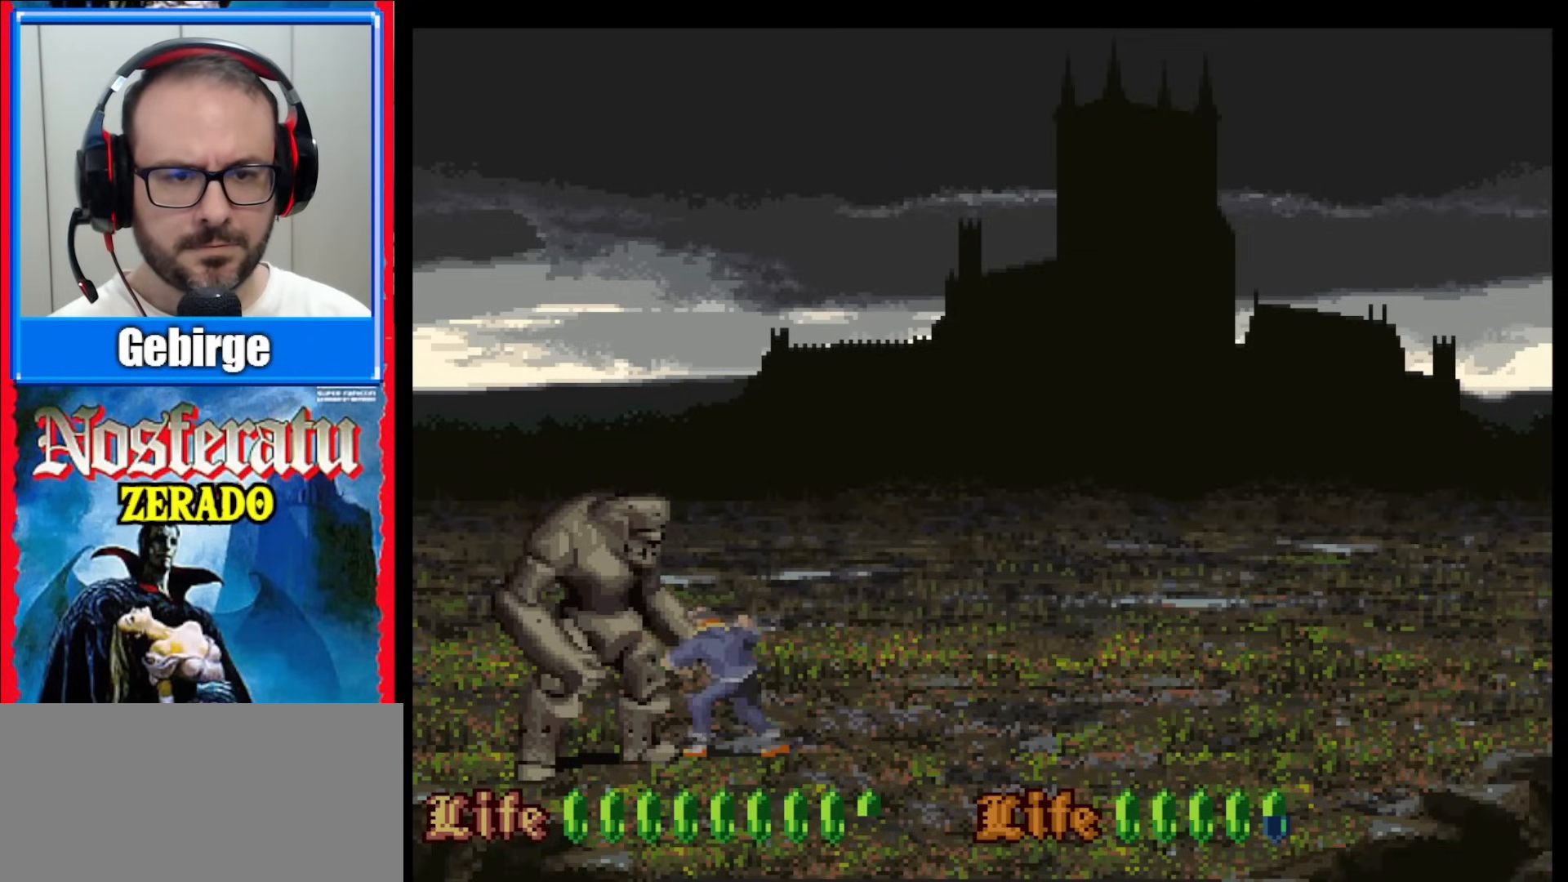
{"buttons": ["Y"], "events": [[17, "Y", "down"], [83, "Y", "up"], [133, "Y", "down"], [183, "Y", "up"], [250, "Y", "down"], [333, "Y", "up"], [383, "Y", "down"]]}
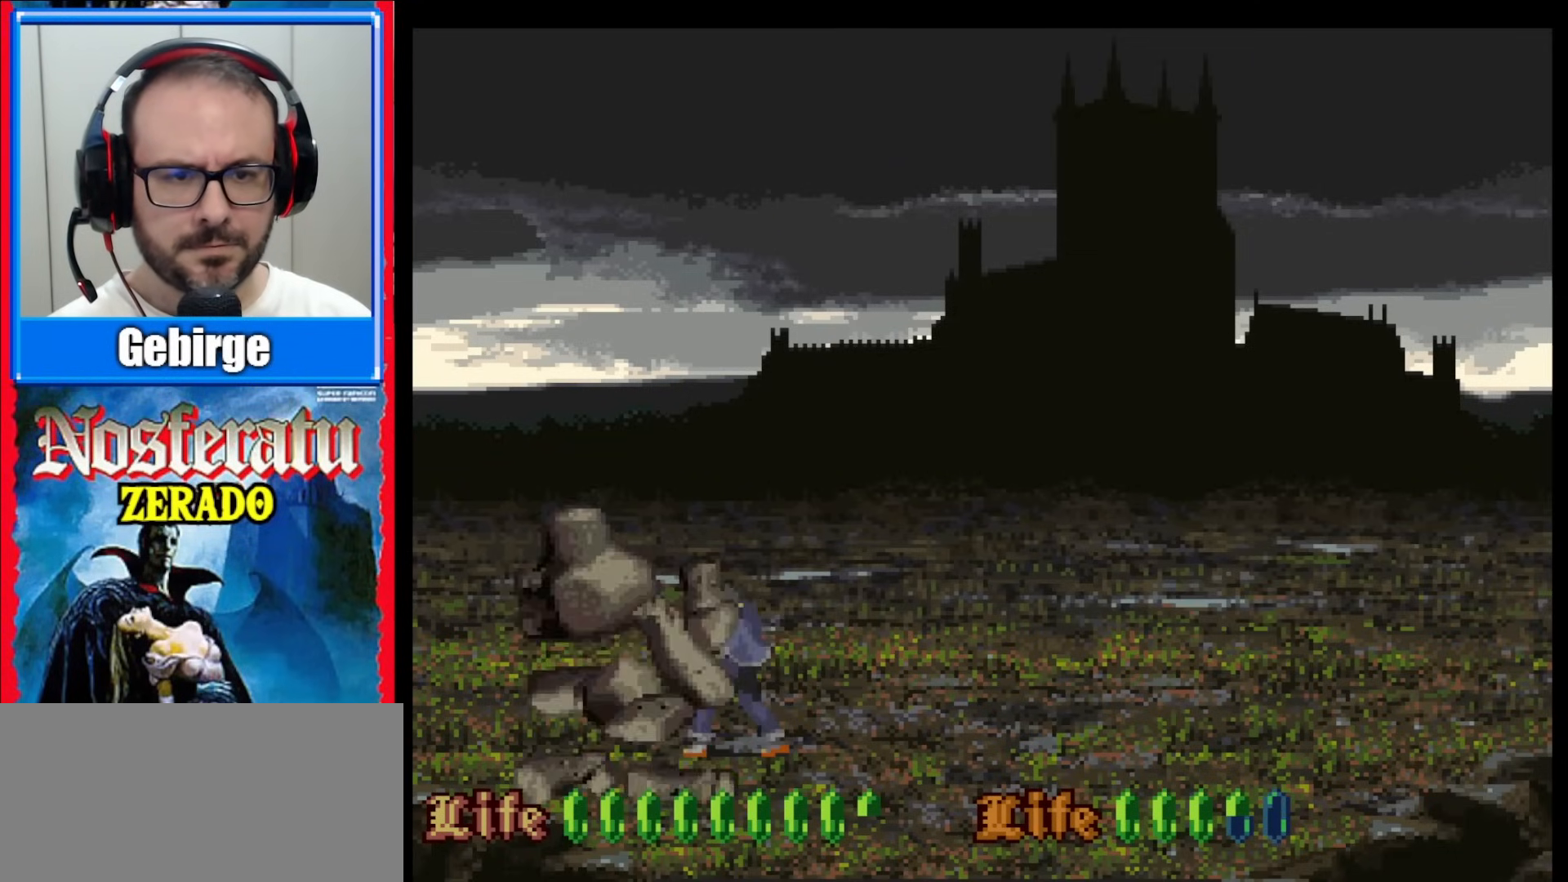
{"buttons": ["Y"], "events": [[317, "DPAD_RIGHT", "down"], [400, "DPAD_RIGHT", "up"]]}
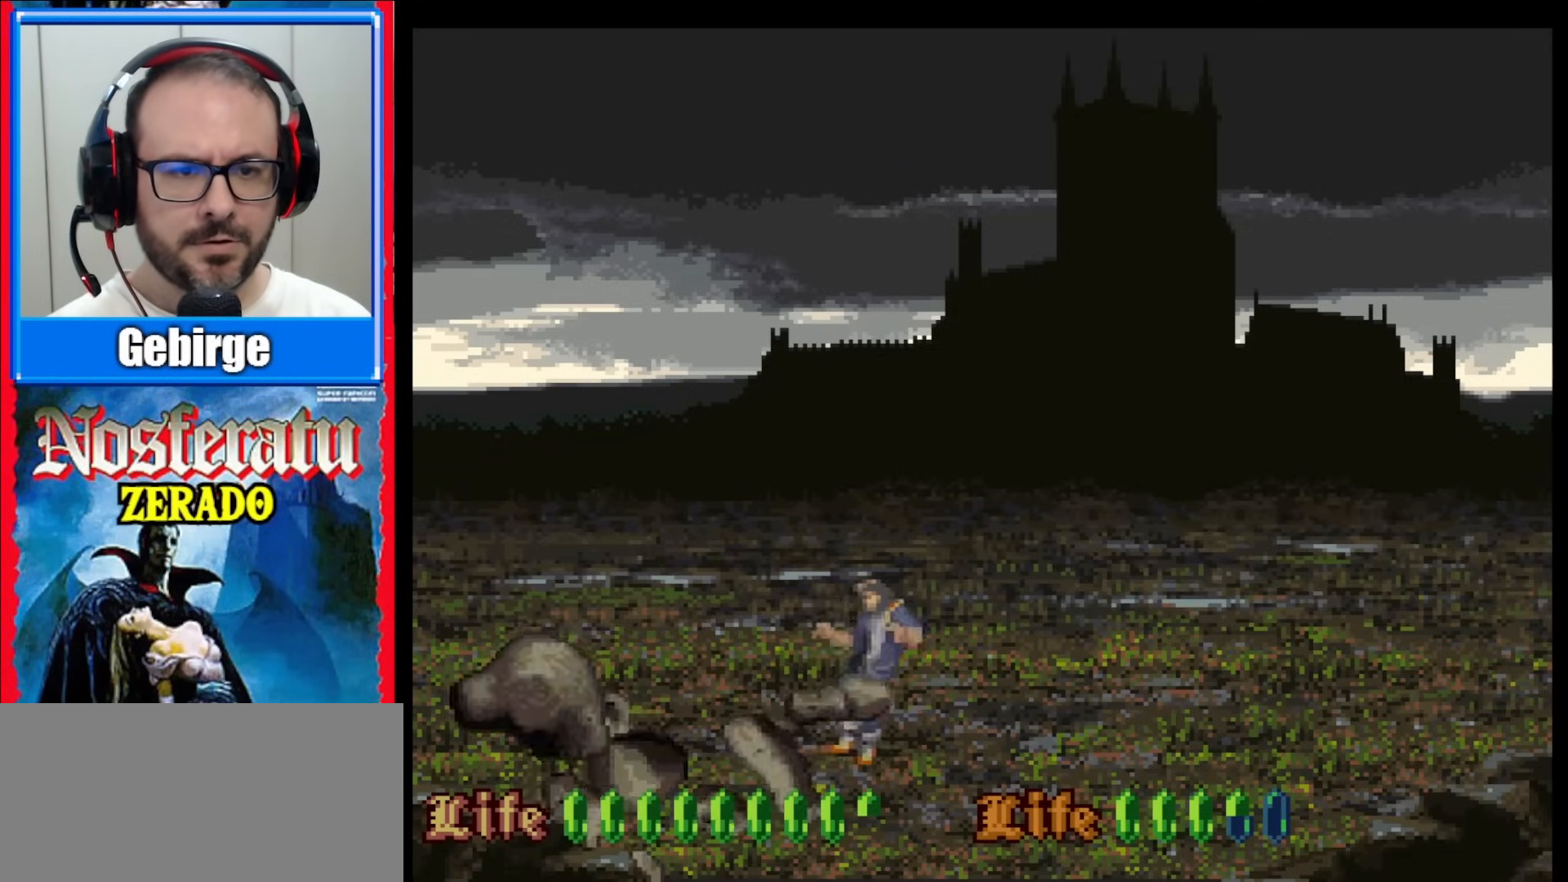
{"buttons": [], "events": [[367, "Y", "up"]]}
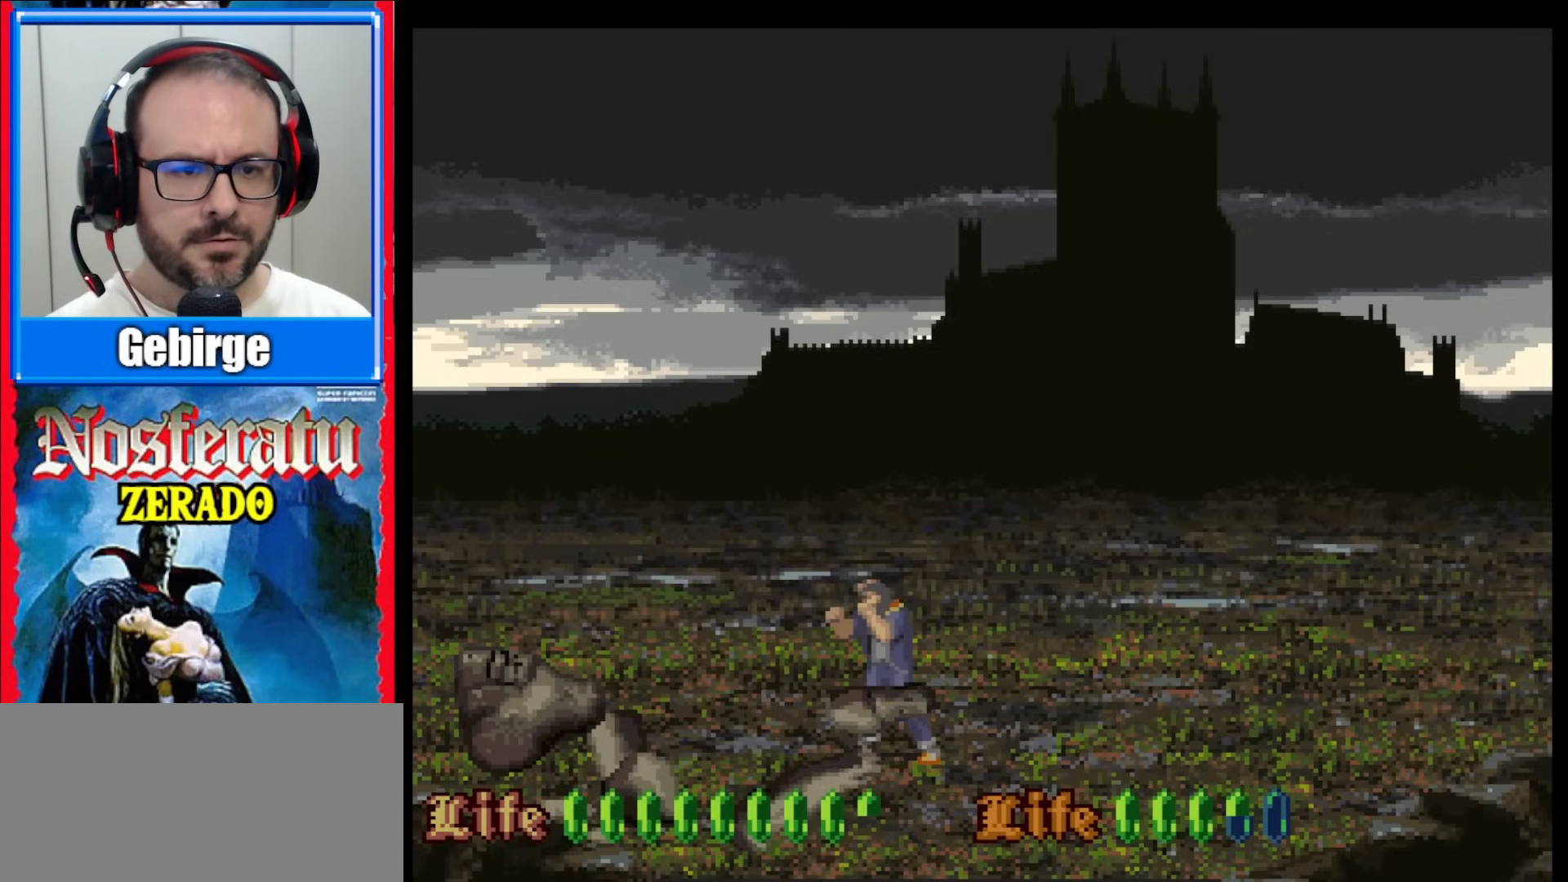
{"buttons": ["Y"], "events": [[50, "DPAD_RIGHT", "down"], [150, "DPAD_RIGHT", "up"], [300, "Y", "down"]]}
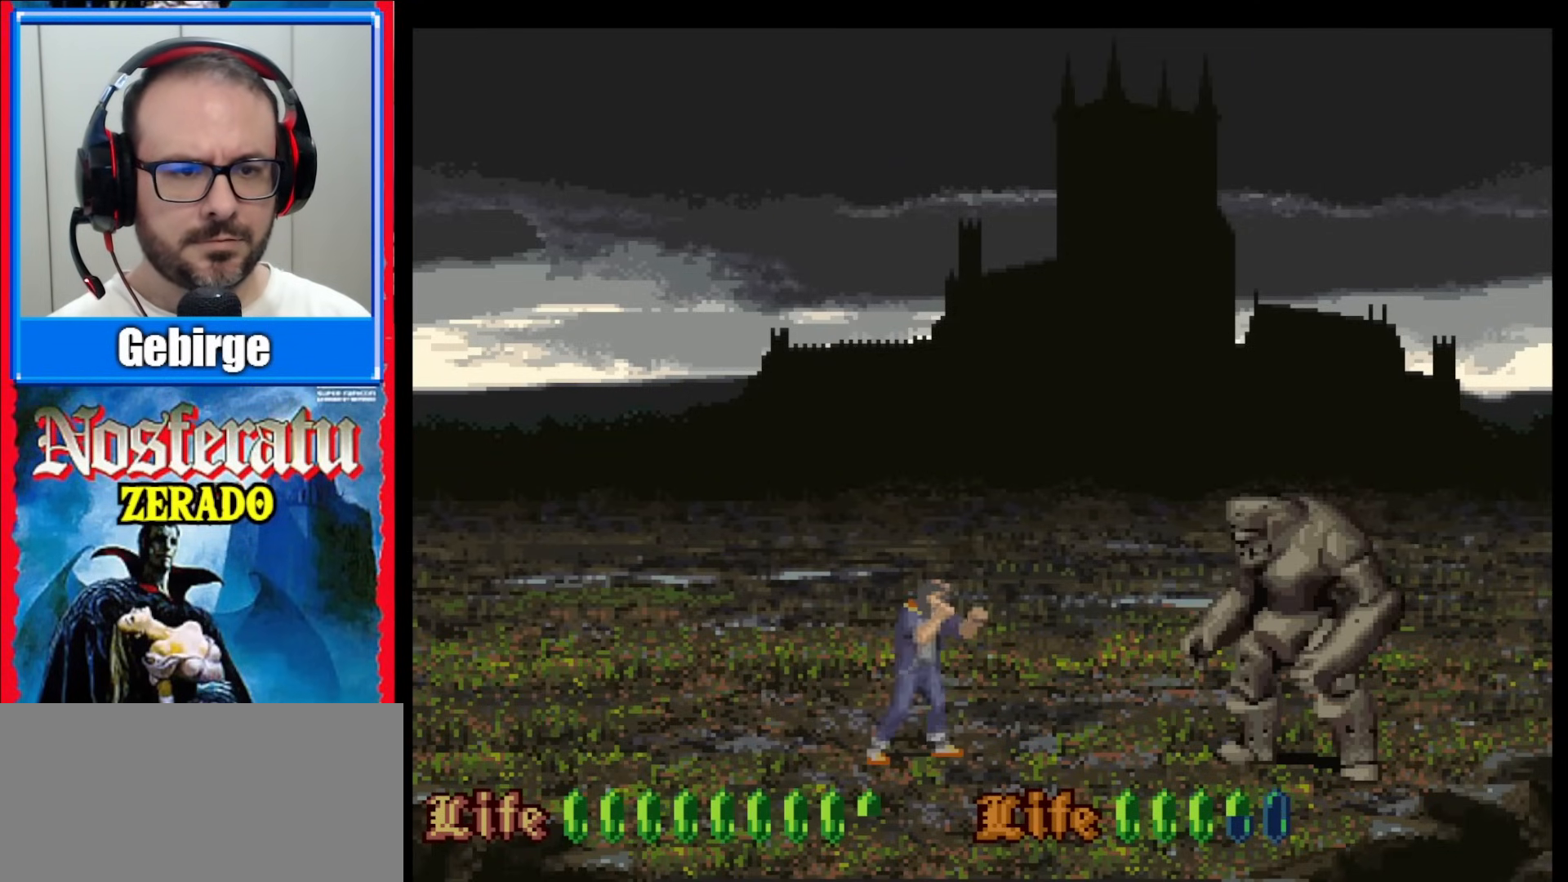
{"buttons": ["Y"], "events": [[33, "DPAD_RIGHT", "down"], [183, "DPAD_RIGHT", "up"]]}
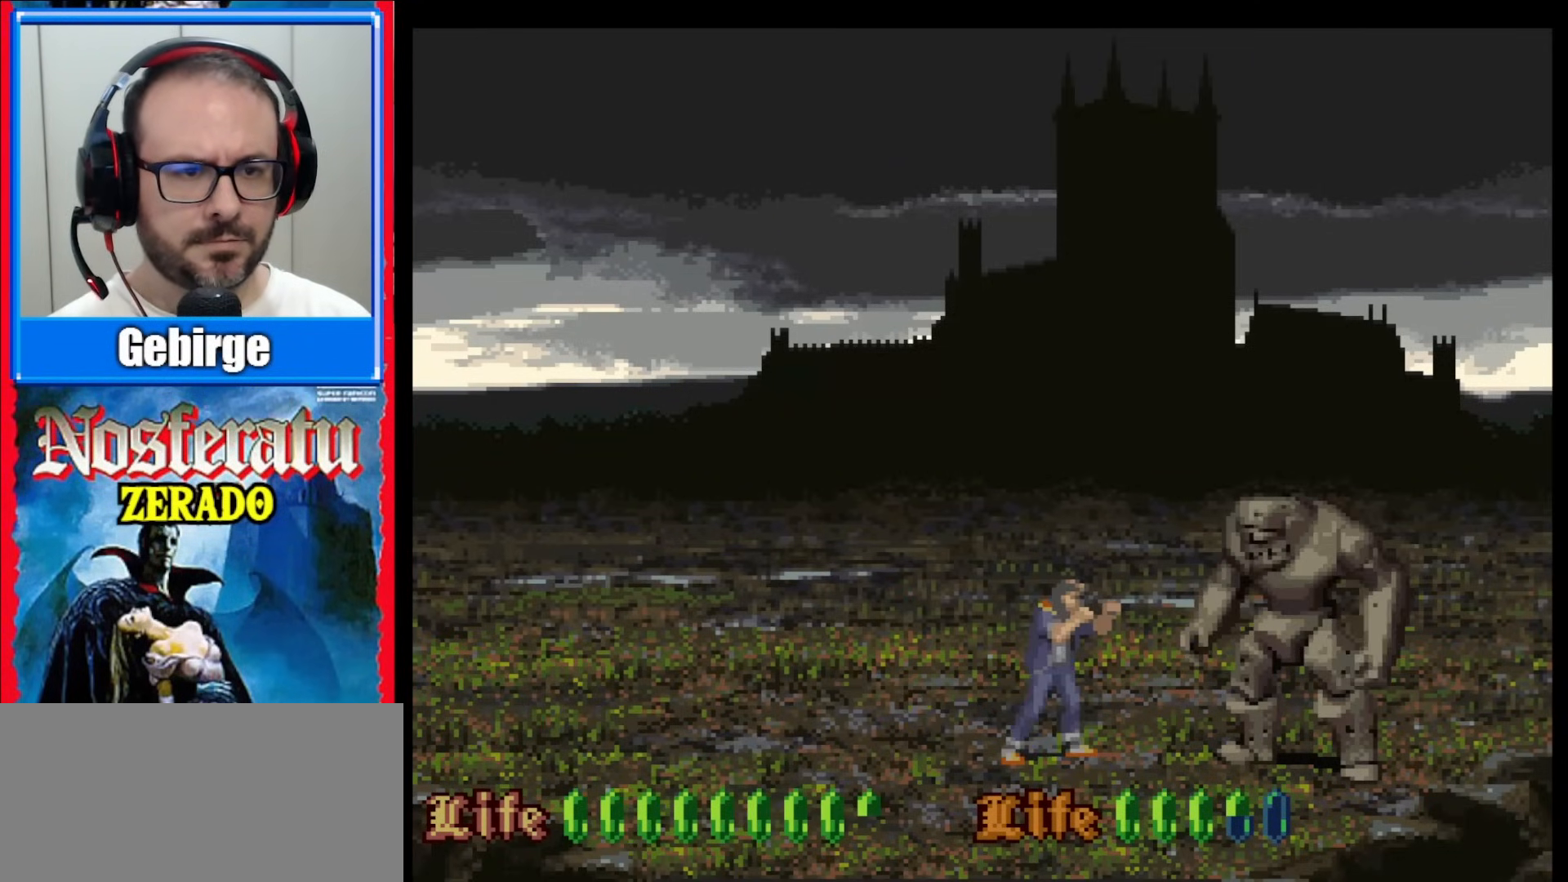
{"buttons": ["Y"], "events": [[150, "DPAD_LEFT", "down"], [333, "DPAD_LEFT", "up"]]}
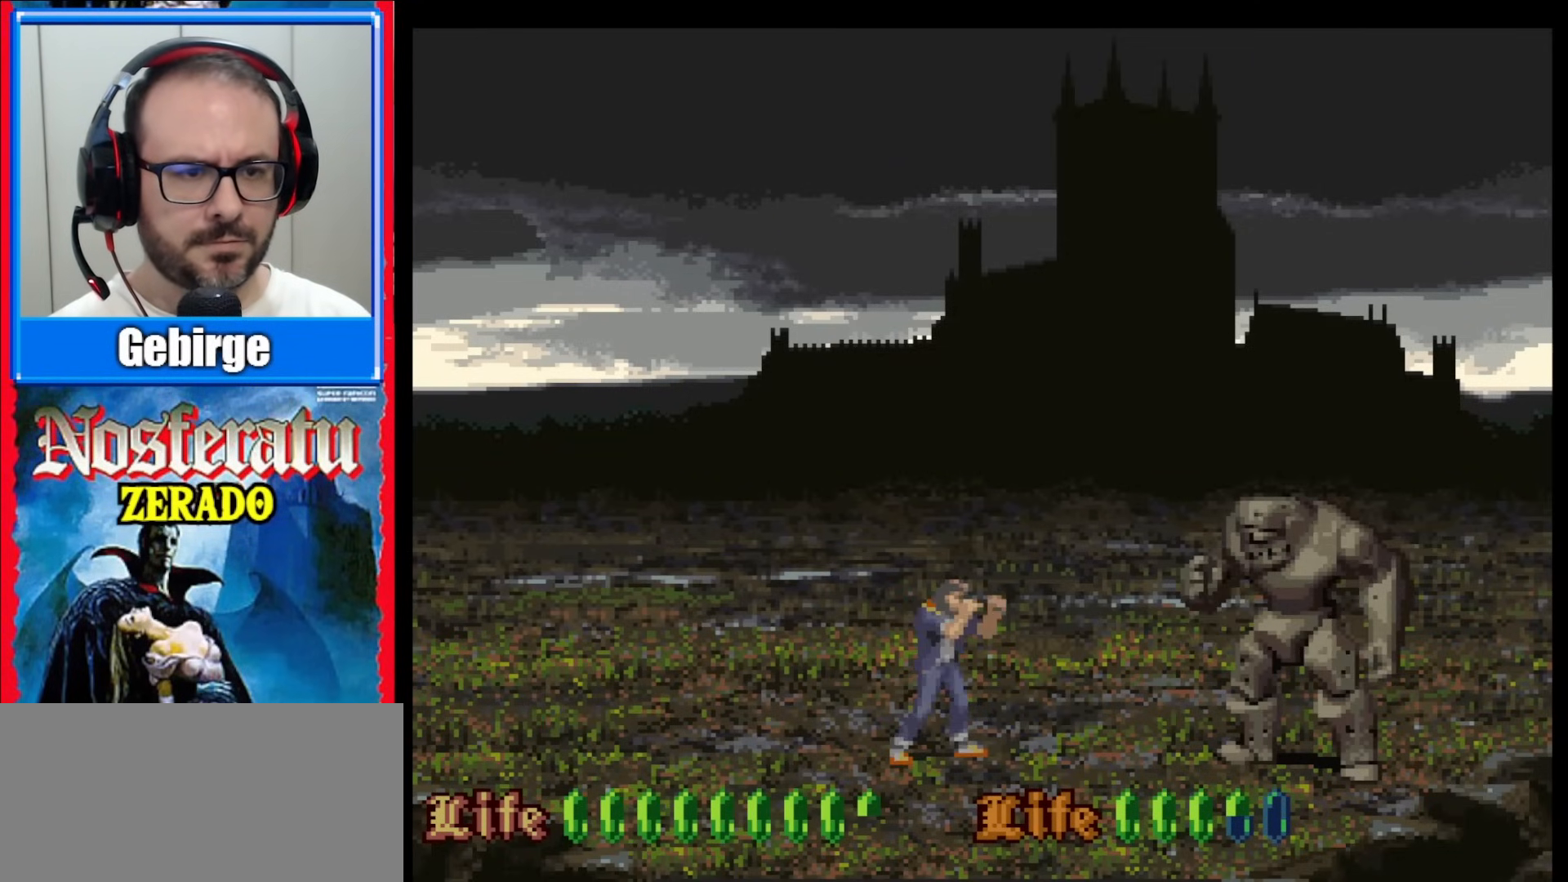
{"buttons": ["Y"], "events": []}
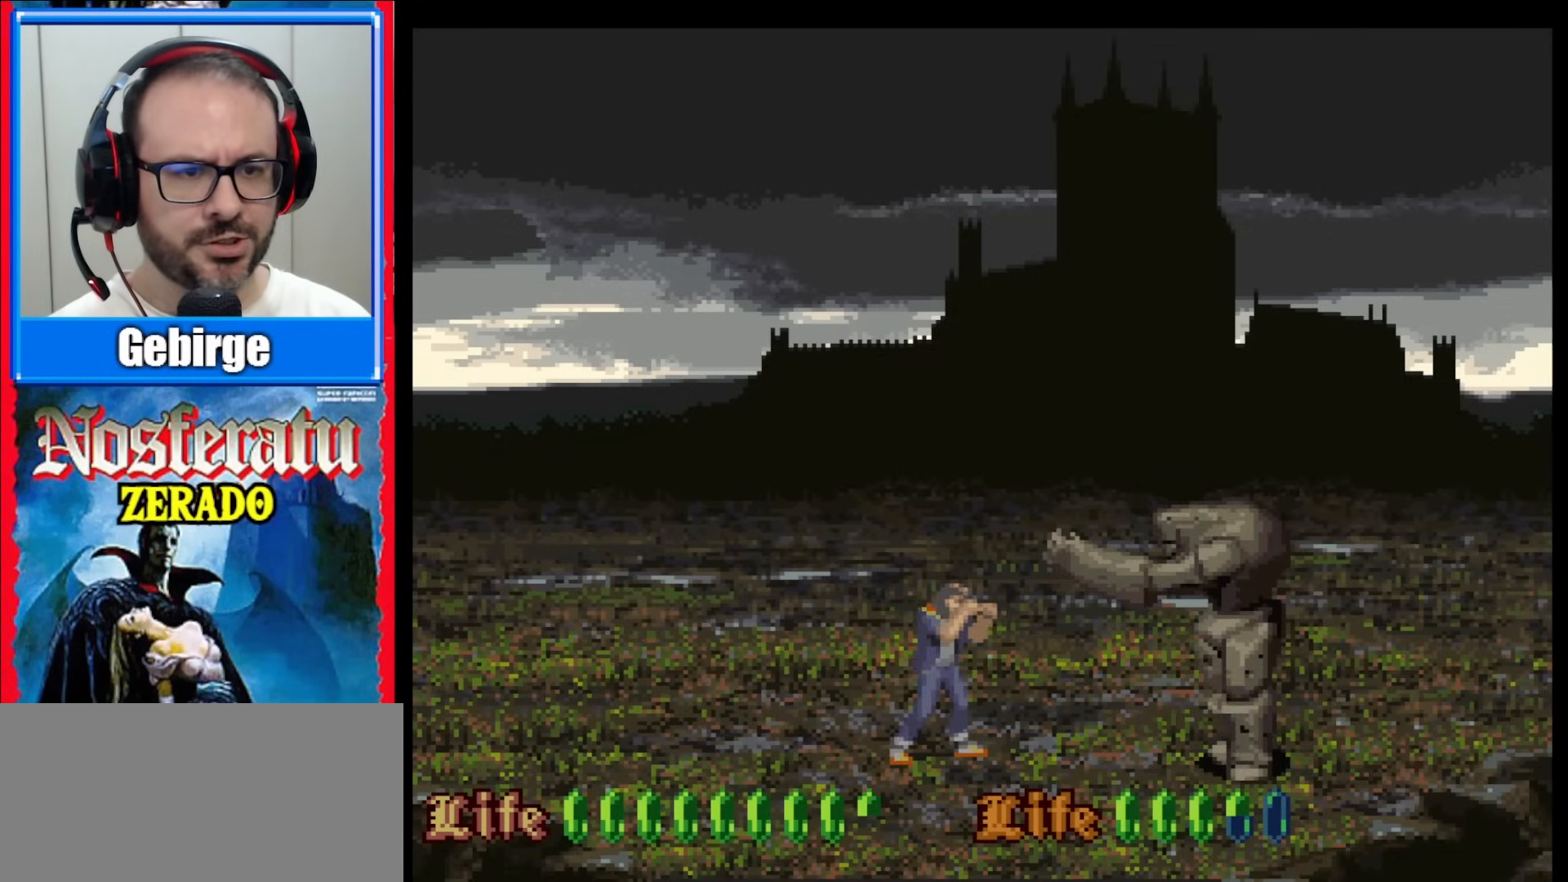
{"buttons": [], "events": [[33, "DPAD_RIGHT", "down"], [233, "DPAD_RIGHT", "up"], [250, "Y", "up"]]}
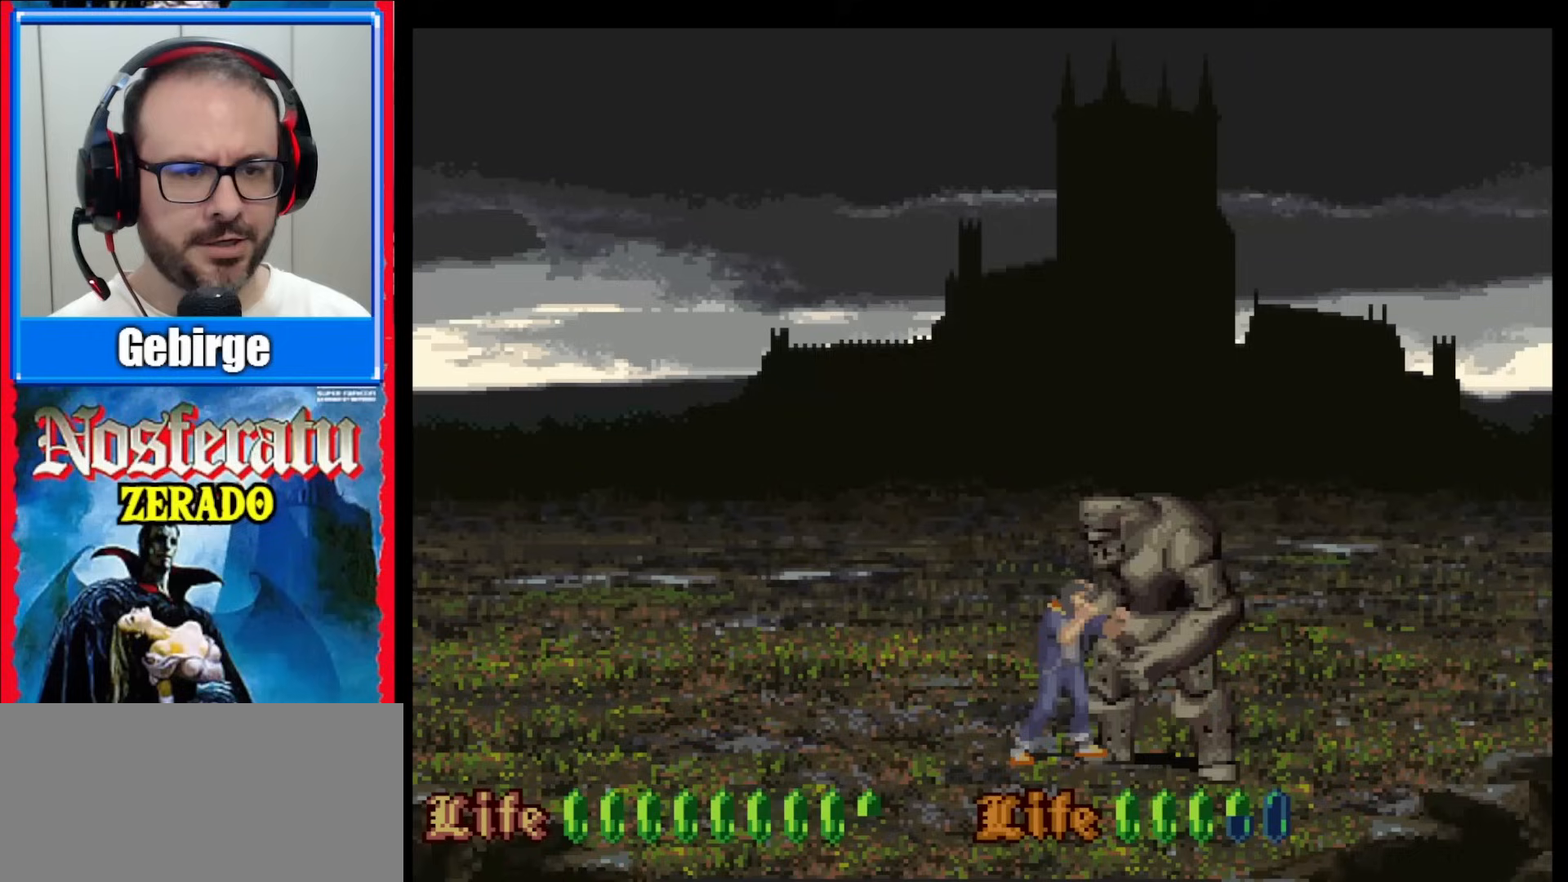
{"buttons": [], "events": [[17, "Y", "down"], [67, "Y", "up"], [133, "Y", "down"], [183, "Y", "up"], [233, "Y", "down"], [483, "Y", "up"]]}
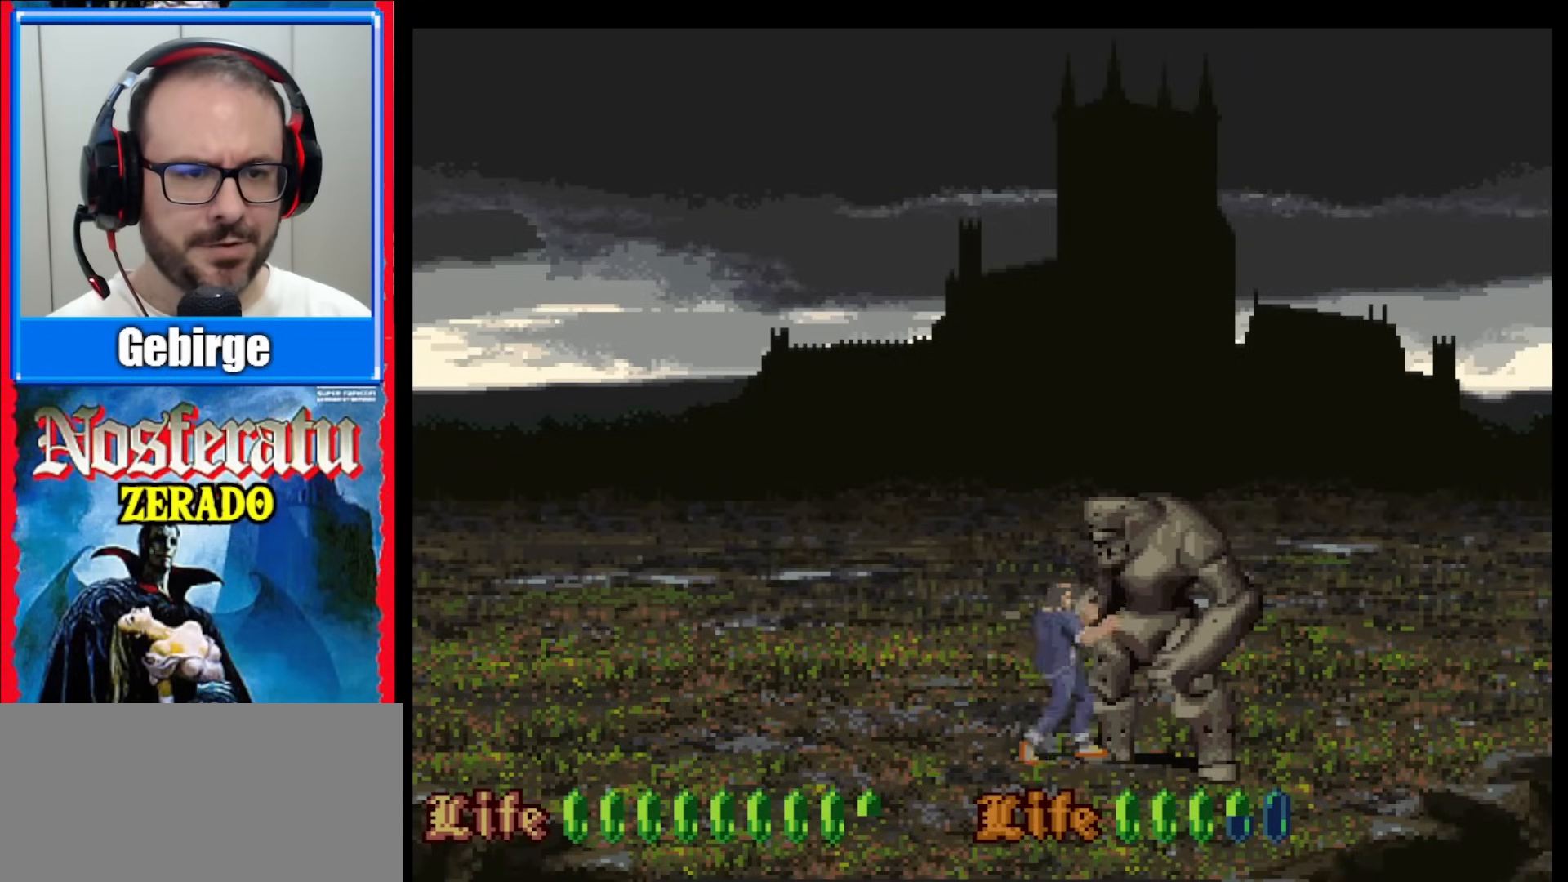
{"buttons": ["Y"], "events": [[33, "Y", "down"], [100, "Y", "up"], [150, "Y", "down"], [200, "Y", "up"], [250, "Y", "down"], [317, "Y", "up"], [367, "Y", "down"], [450, "Y", "up"], [500, "Y", "down"]]}
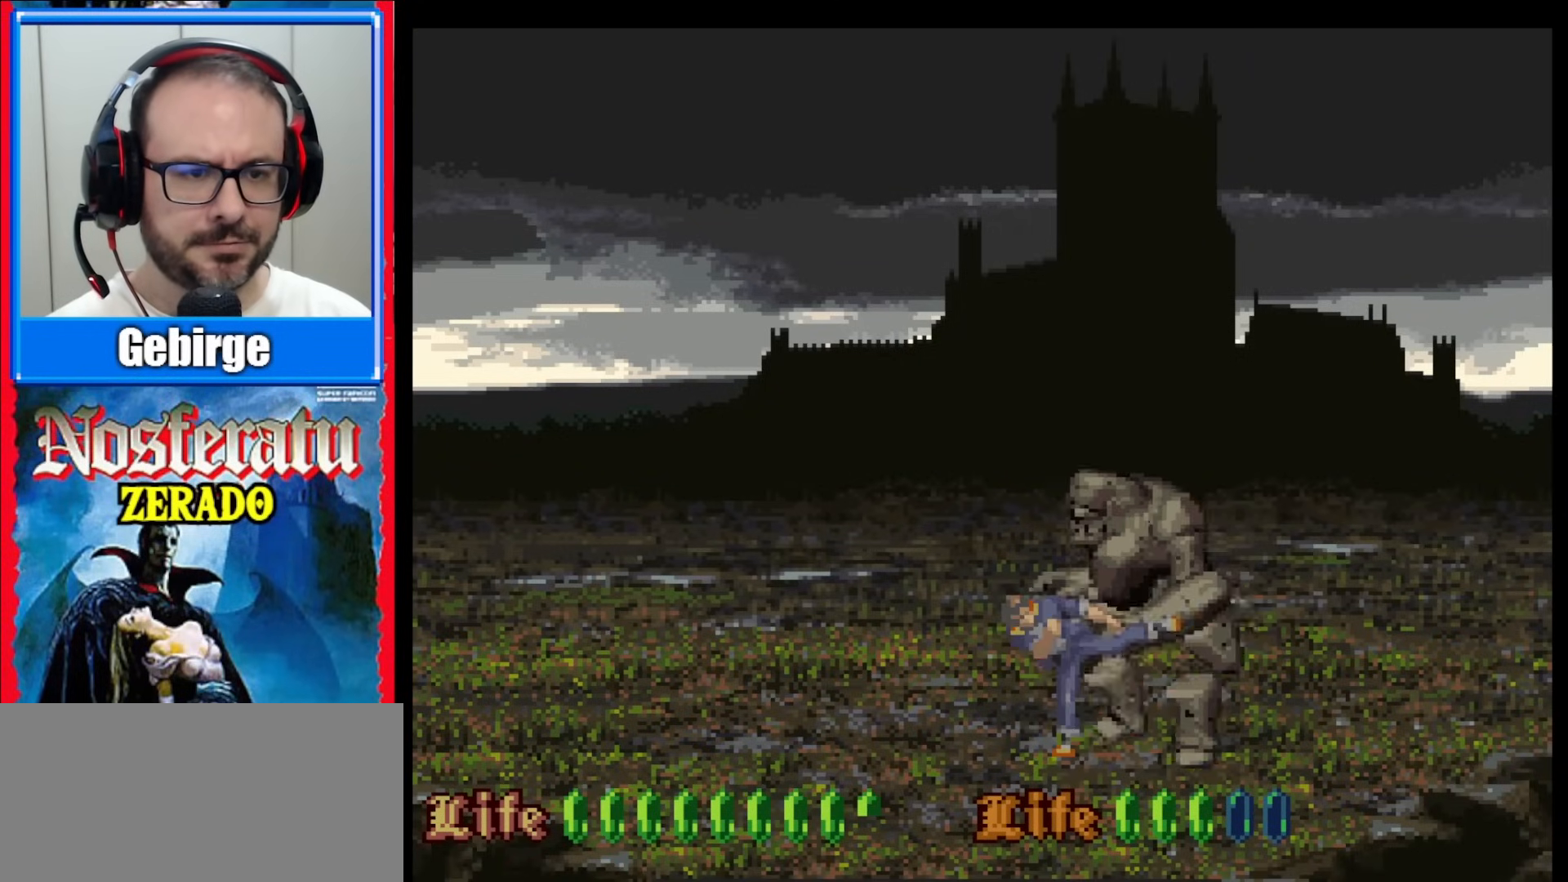
{"buttons": [], "events": [[67, "Y", "up"], [117, "Y", "down"], [167, "Y", "up"], [217, "Y", "down"], [467, "Y", "up"]]}
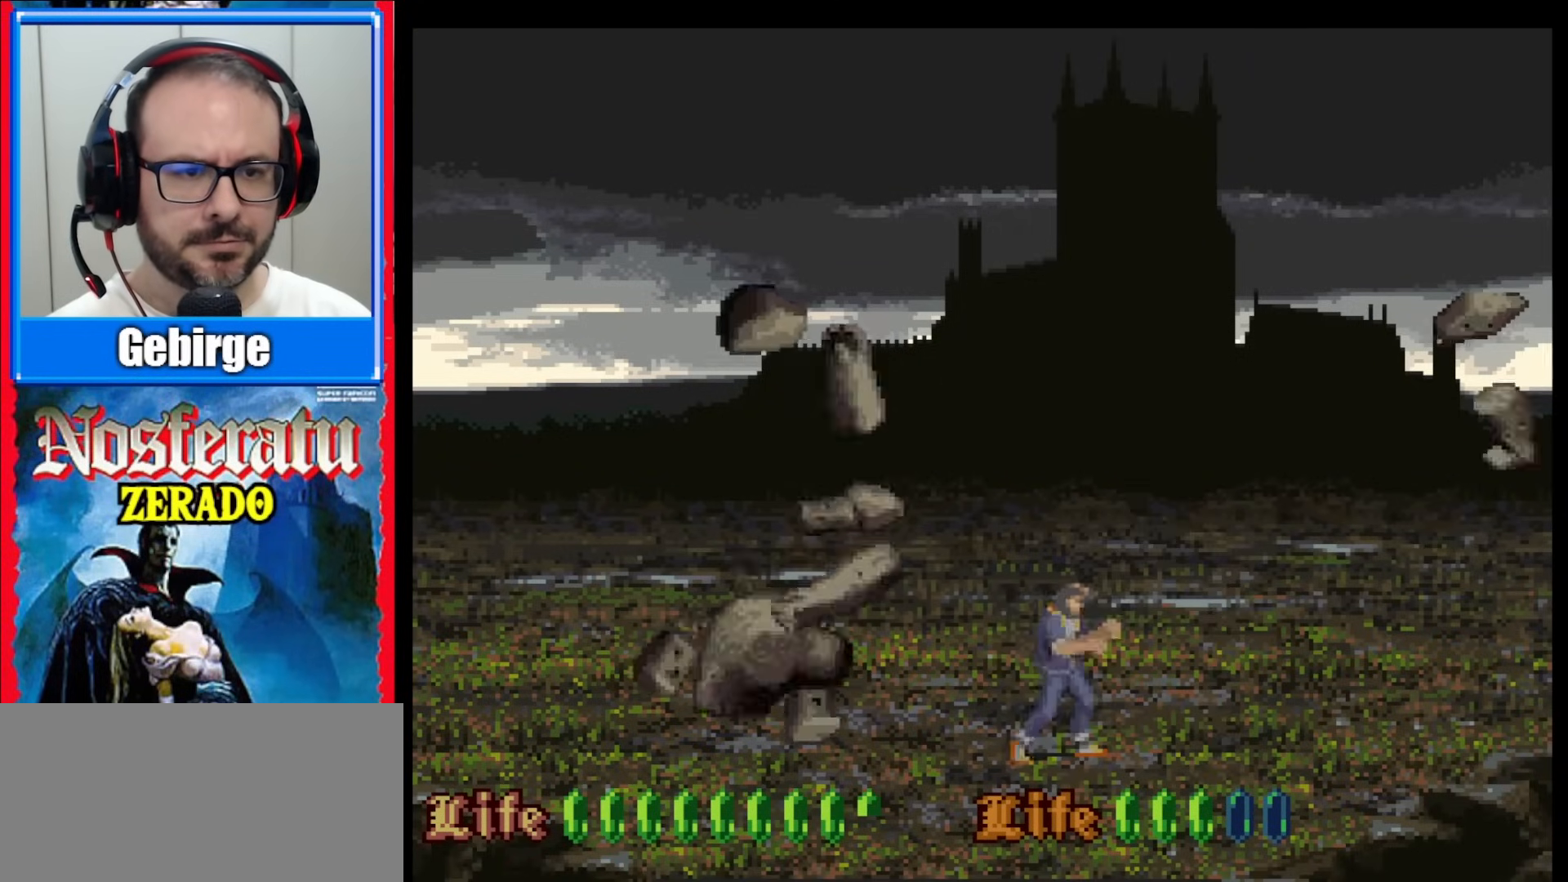
{"buttons": [], "events": []}
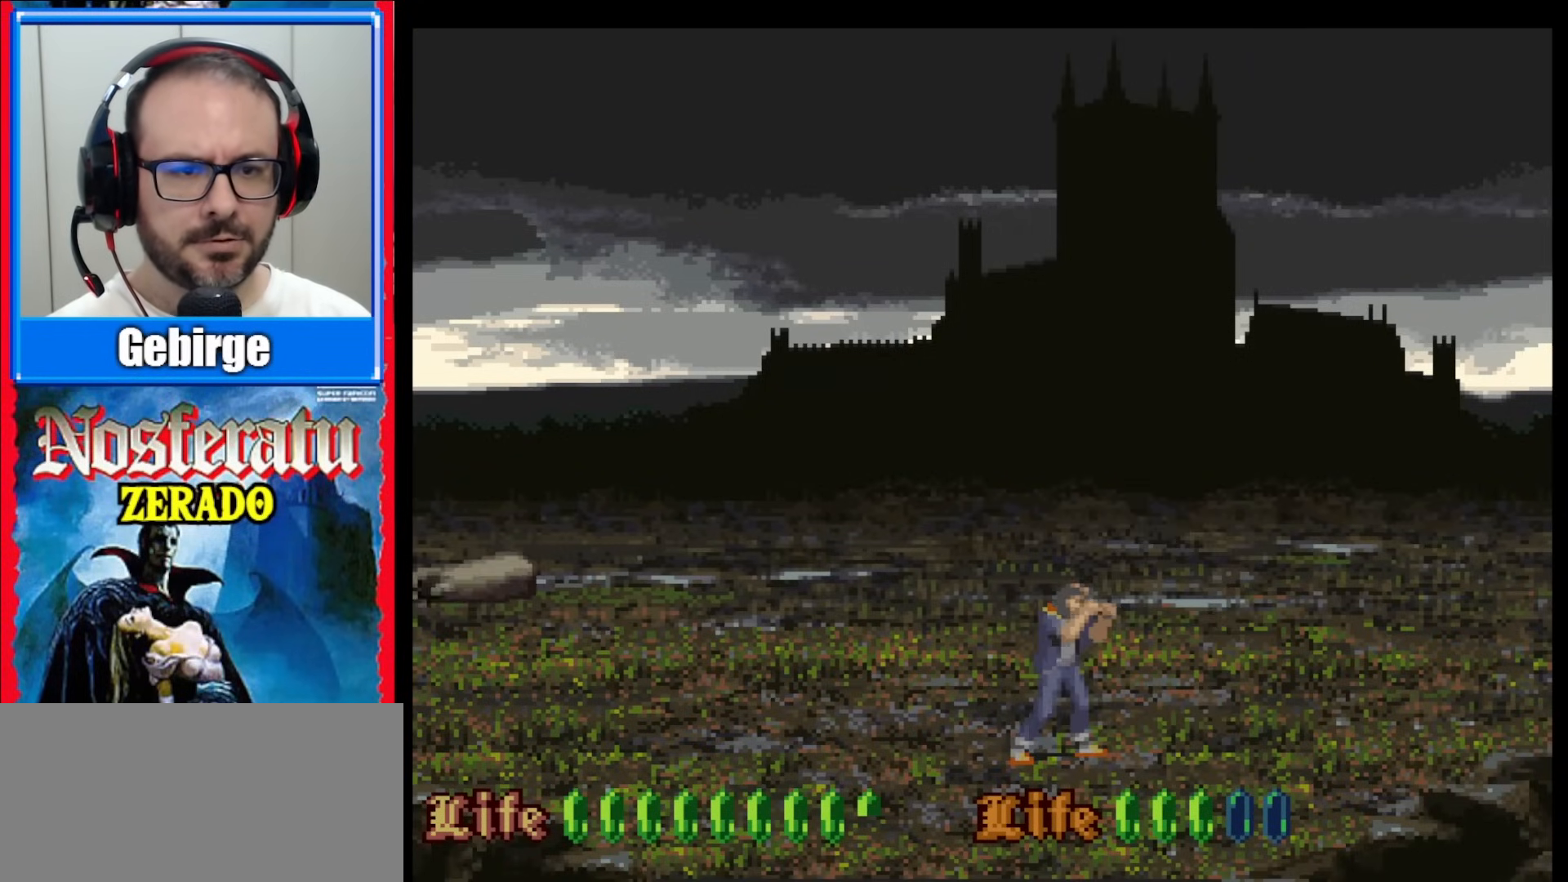
{"buttons": ["DPAD_RIGHT"], "events": [[283, "DPAD_RIGHT", "down"], [400, "DPAD_RIGHT", "up"], [450, "DPAD_RIGHT", "down"]]}
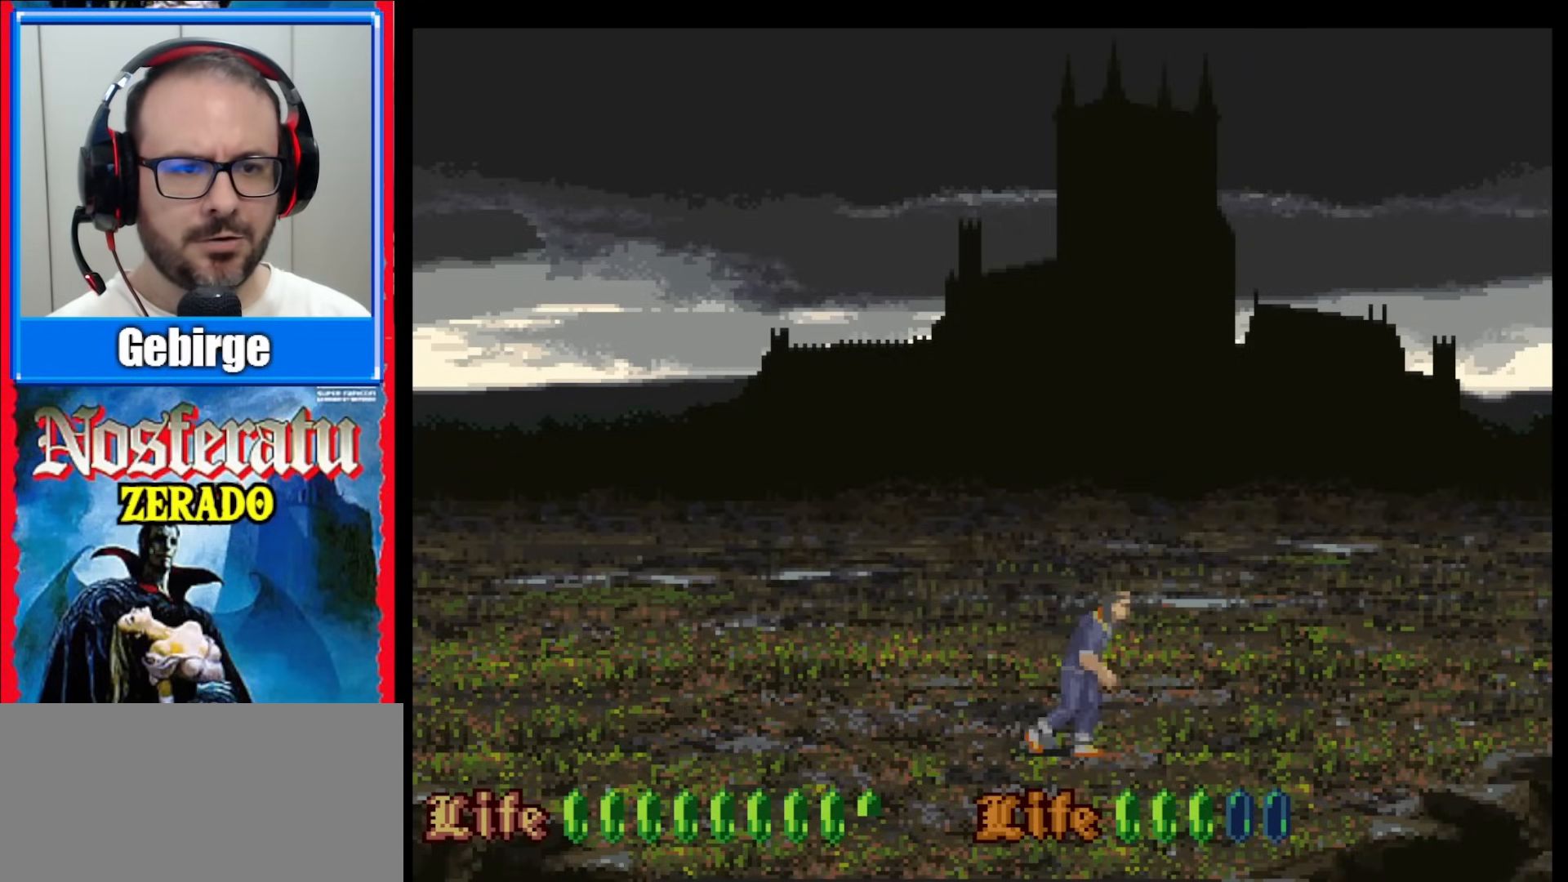
{"buttons": ["DPAD_RIGHT"], "events": []}